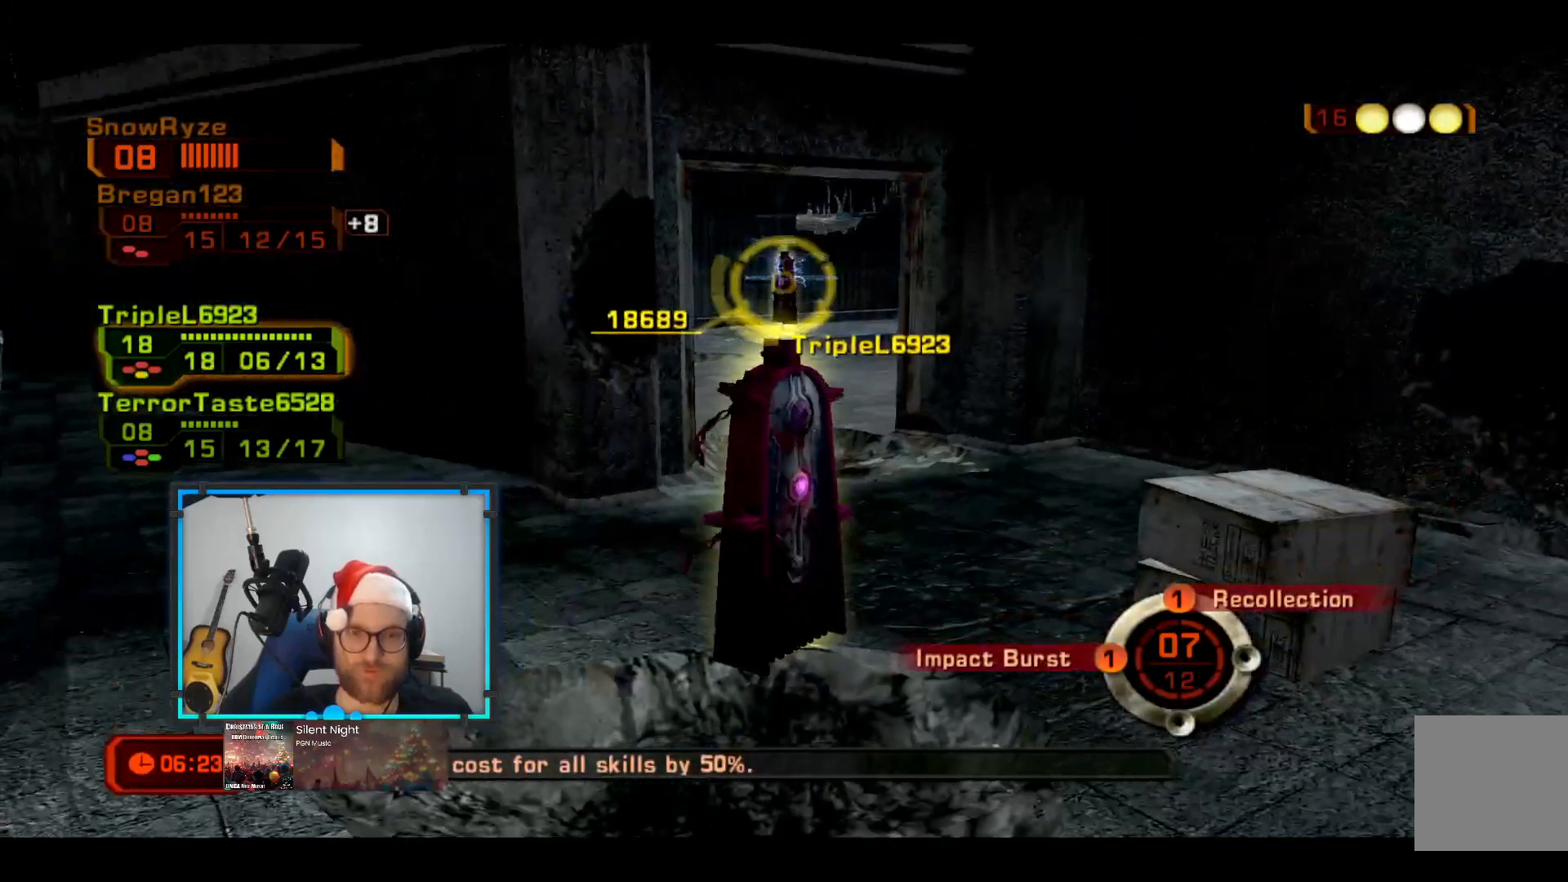
Gameplay with a controller (Xbox layout); each line is a JSON object with the inputs held at the frame after it. "events" lists button and stick changes between this image and that frame as [ms after this image, input, new state], when the widget could be followed in between. Not read: R3.
{"buttons": ["X"], "left_stick": "up", "right_stick": "center", "events": [[436, "X", "down"]]}
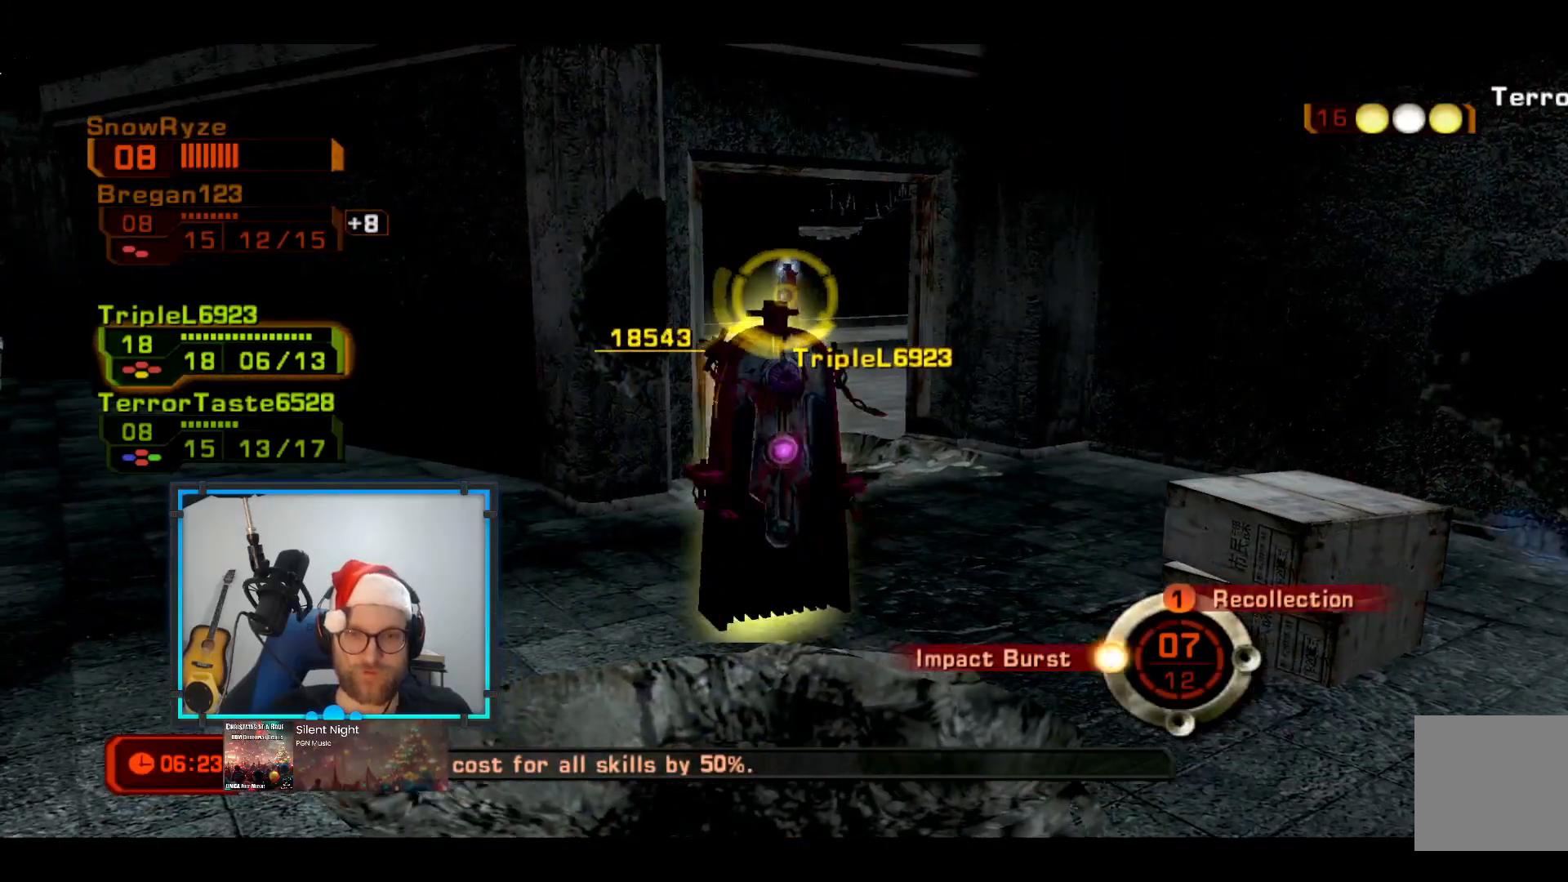
{"buttons": [], "left_stick": "up", "right_stick": "center", "events": [[49, "X", "up"]]}
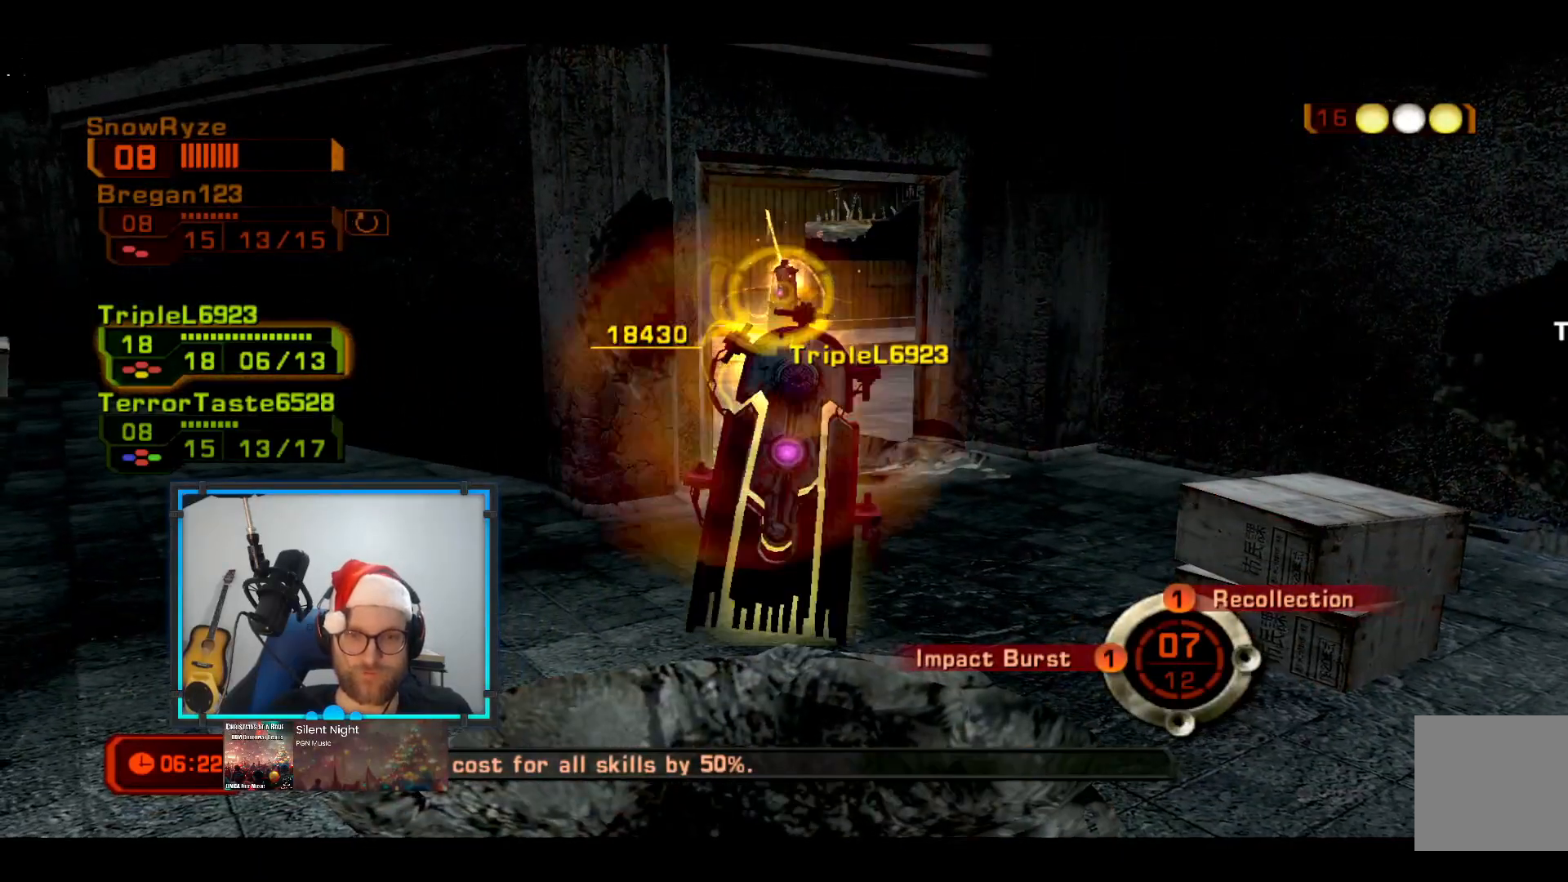
{"buttons": [], "left_stick": "up", "right_stick": "center", "events": []}
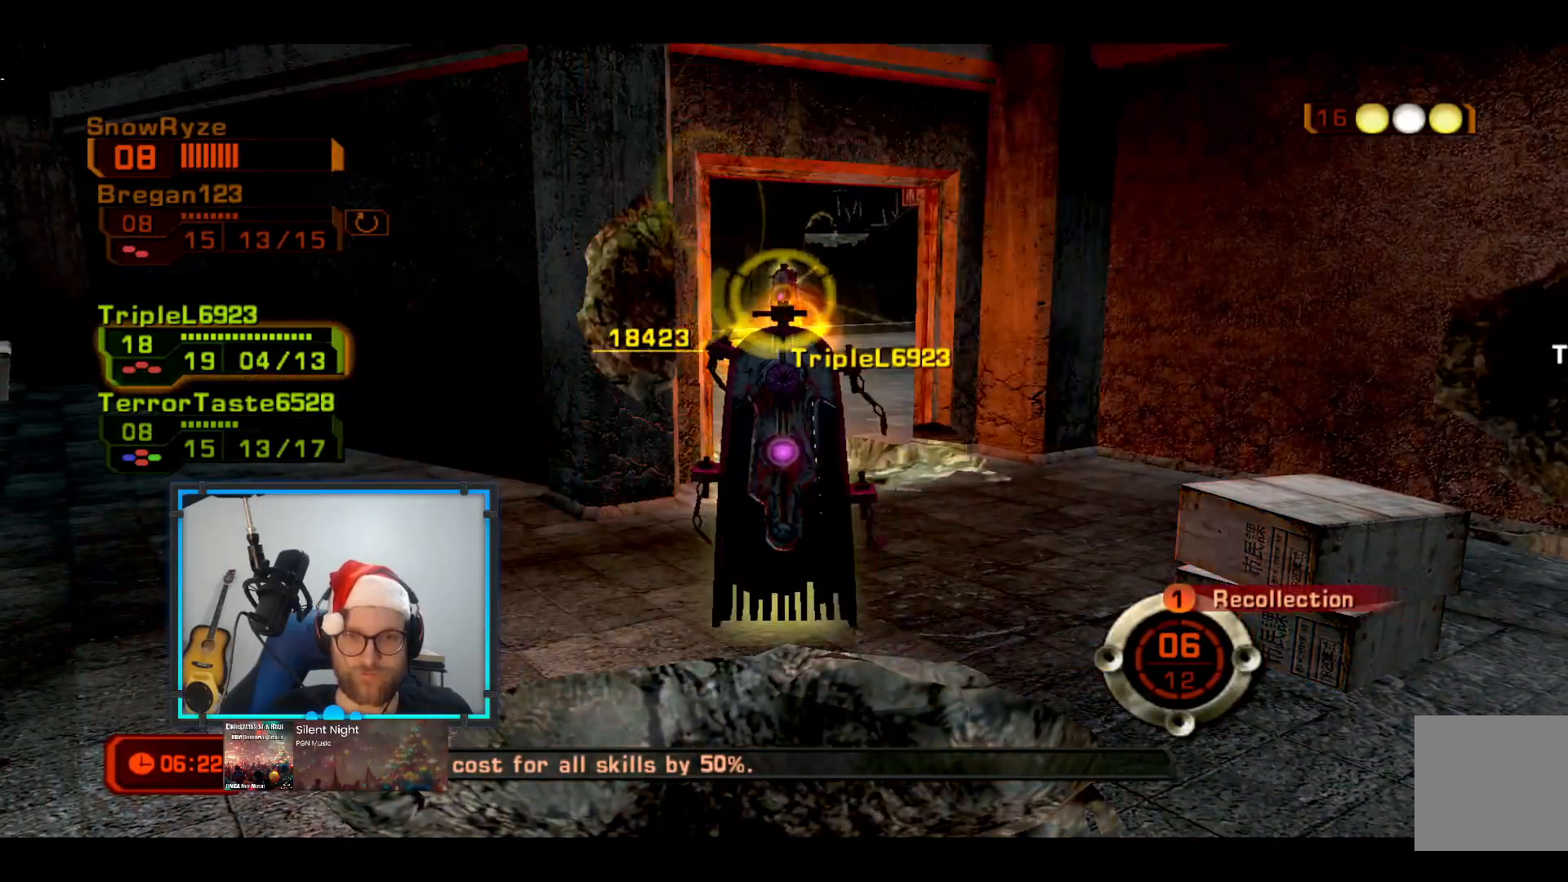
{"buttons": ["Y"], "left_stick": "up", "right_stick": "center", "events": [[533, "Y", "down"]]}
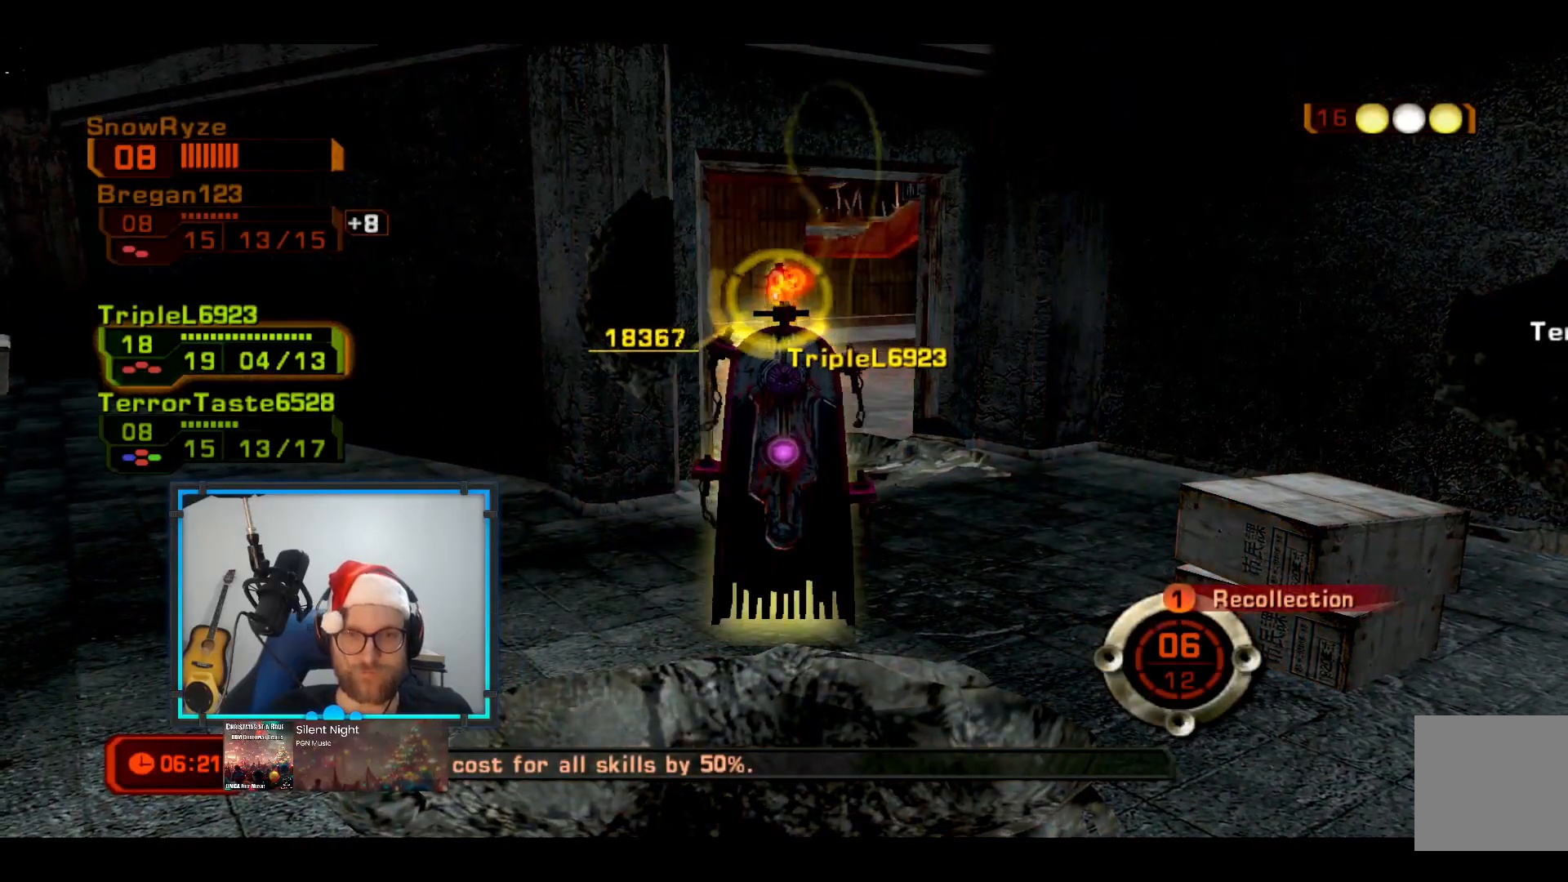
{"buttons": [], "left_stick": "up", "right_stick": "center", "events": [[146, "Y", "up"]]}
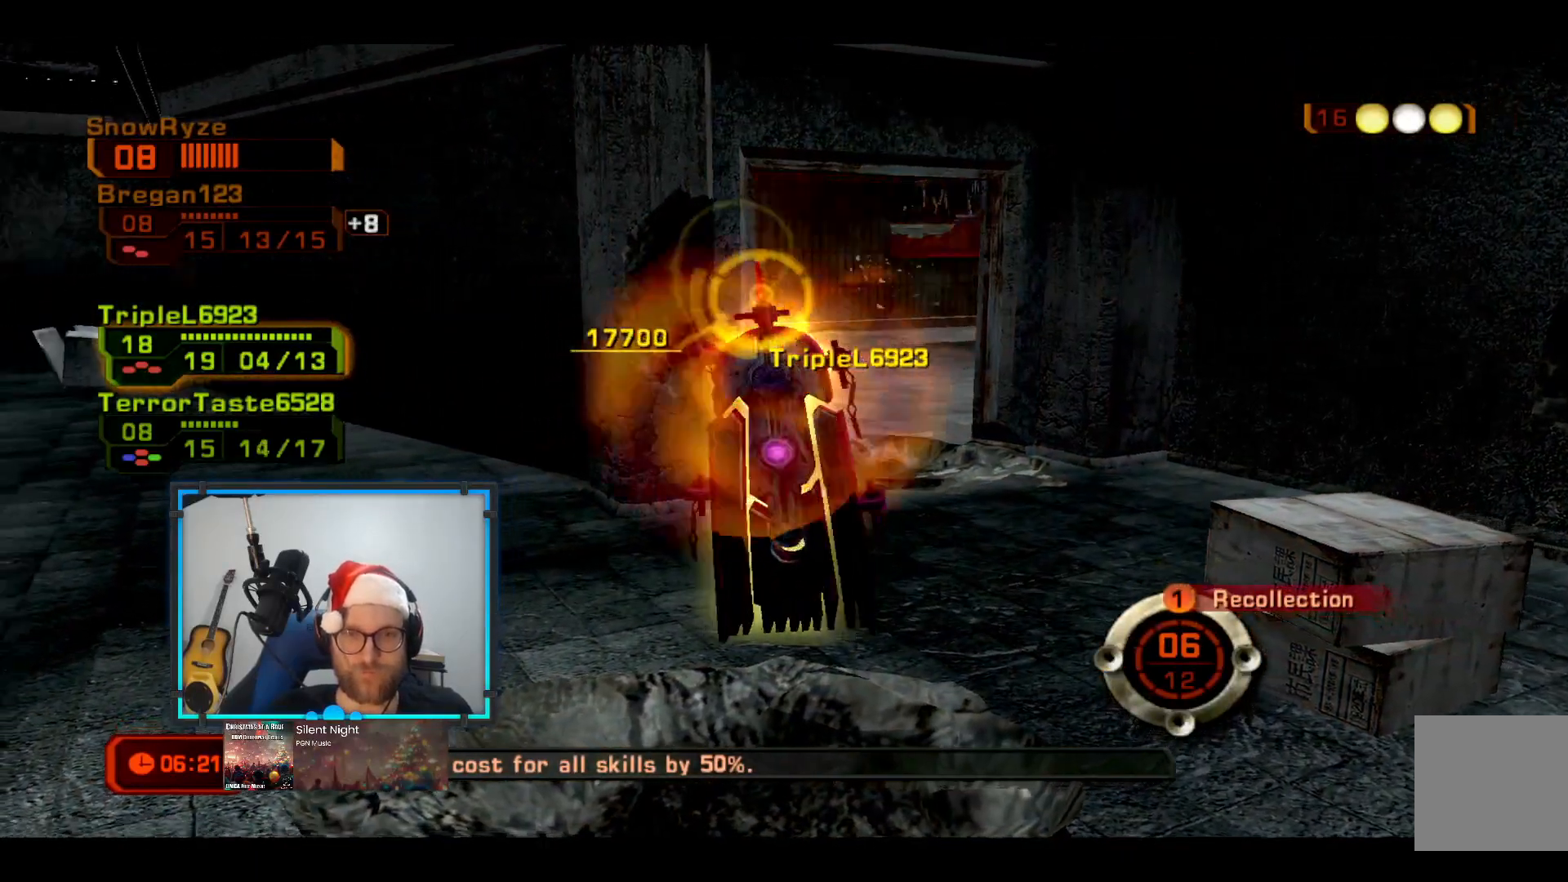
{"buttons": [], "left_stick": "up", "right_stick": "center", "events": []}
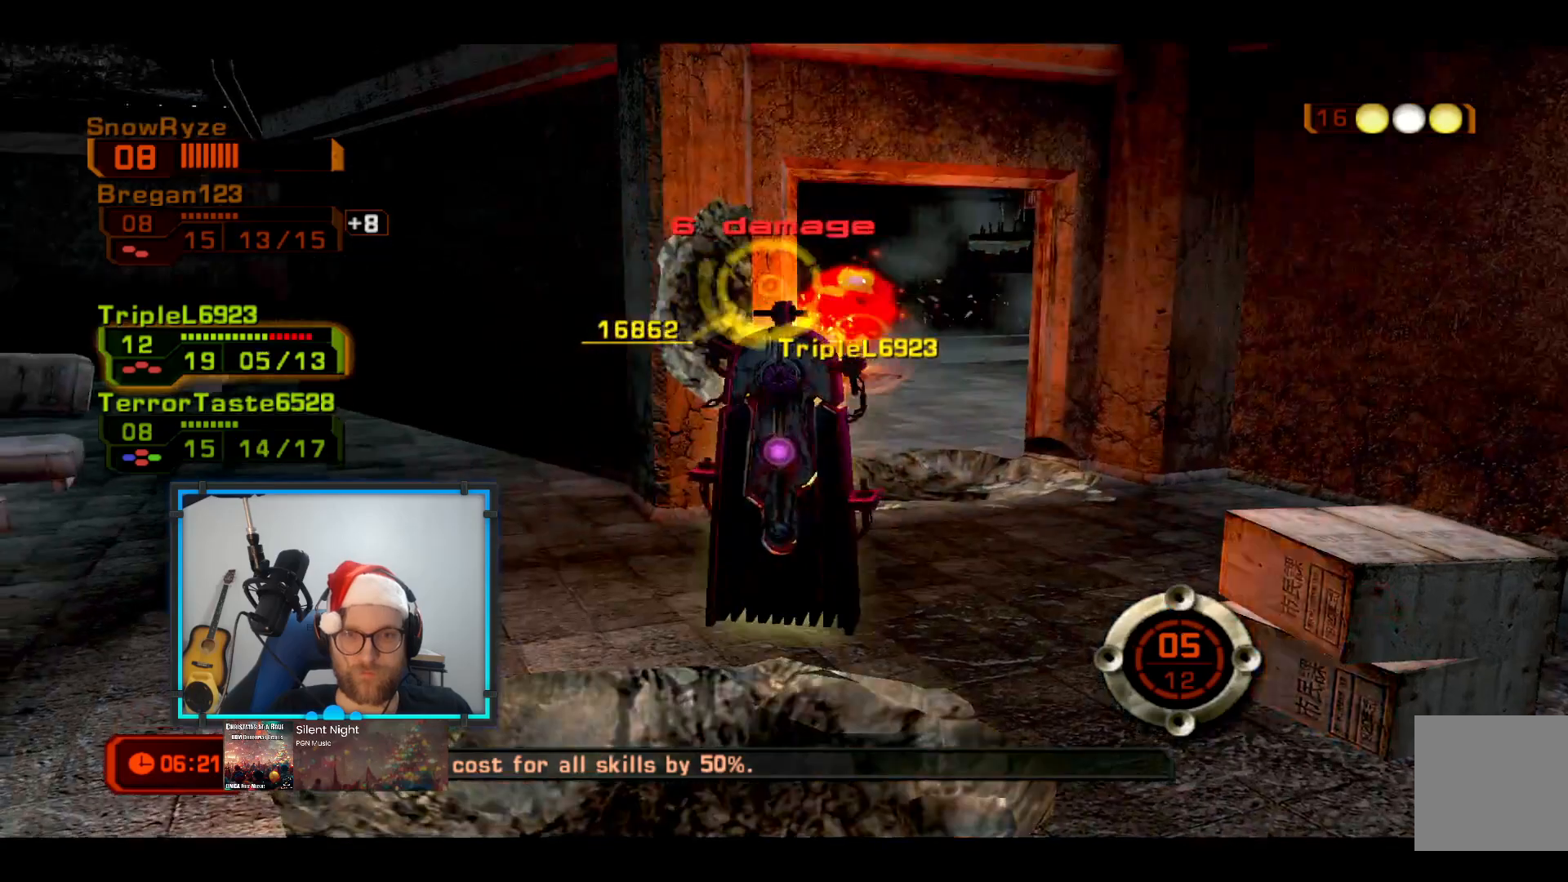
{"buttons": [], "left_stick": "up-left", "right_stick": "center", "events": [[533, "left_stick", "up-left"]]}
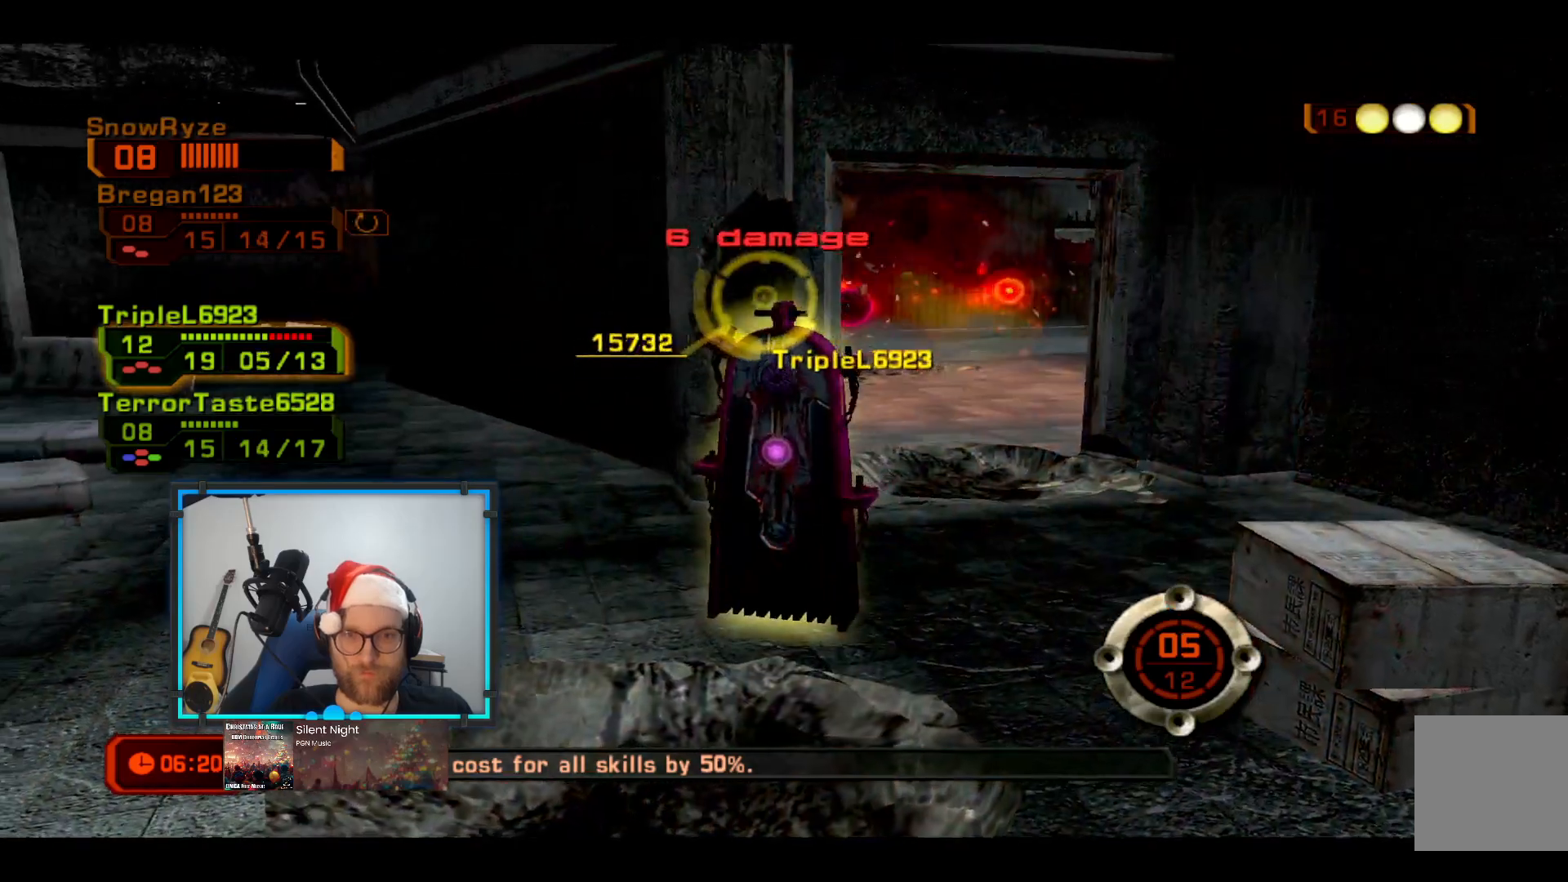
{"buttons": ["R2"], "left_stick": "left", "right_stick": "center", "events": [[145, "left_stick", "left"], [436, "R2", "down"]]}
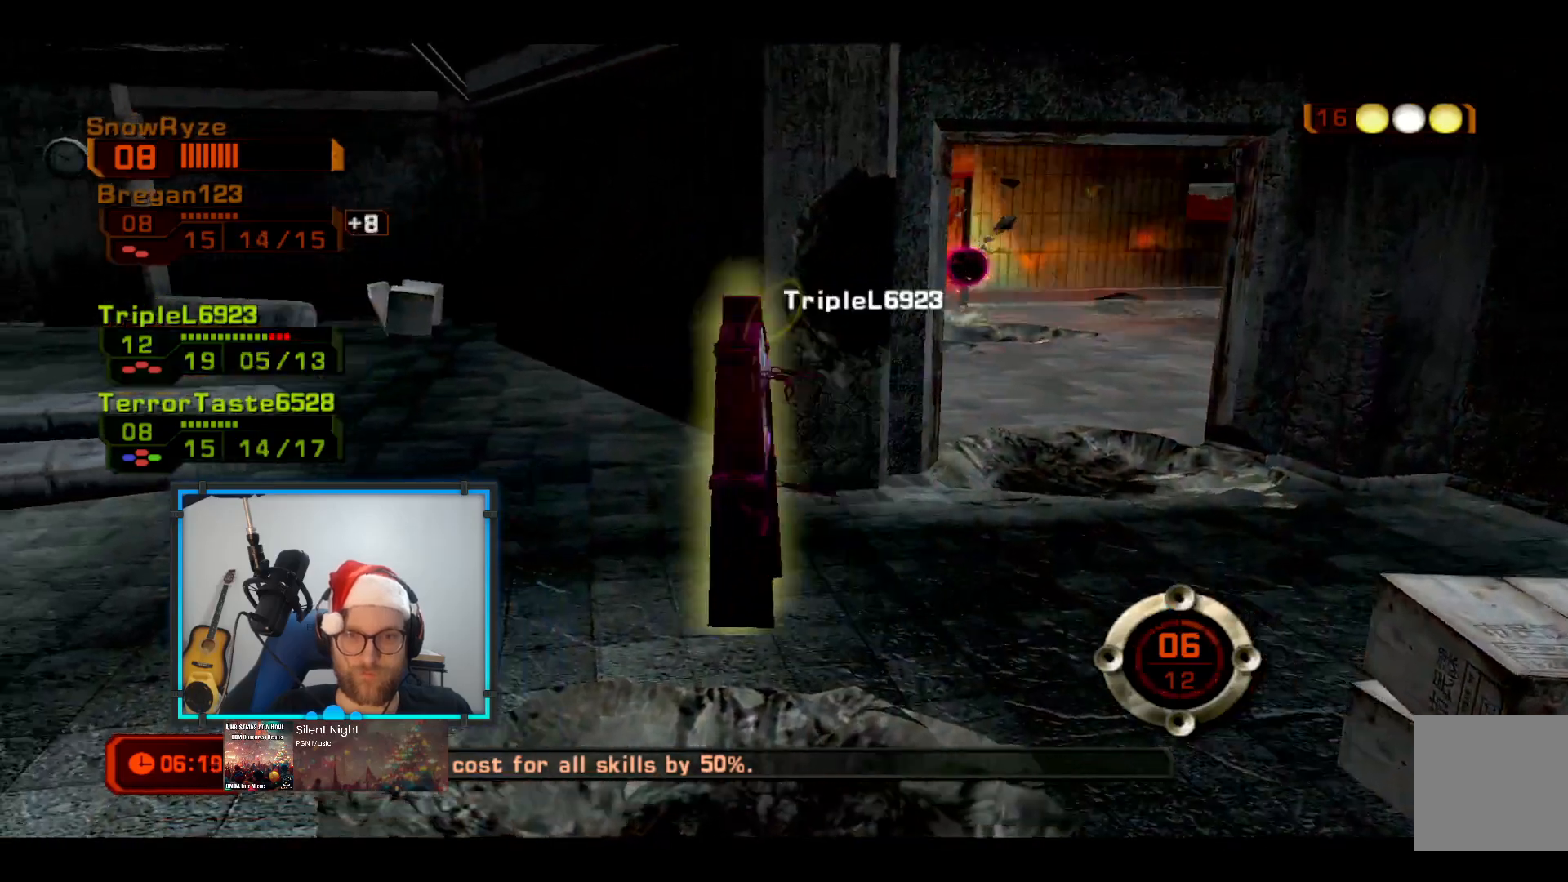
{"buttons": [], "left_stick": "up-left", "right_stick": "left", "events": [[48, "right_stick", "down-left"], [145, "R2", "up"], [145, "right_stick", "left"], [242, "left_stick", "up-left"]]}
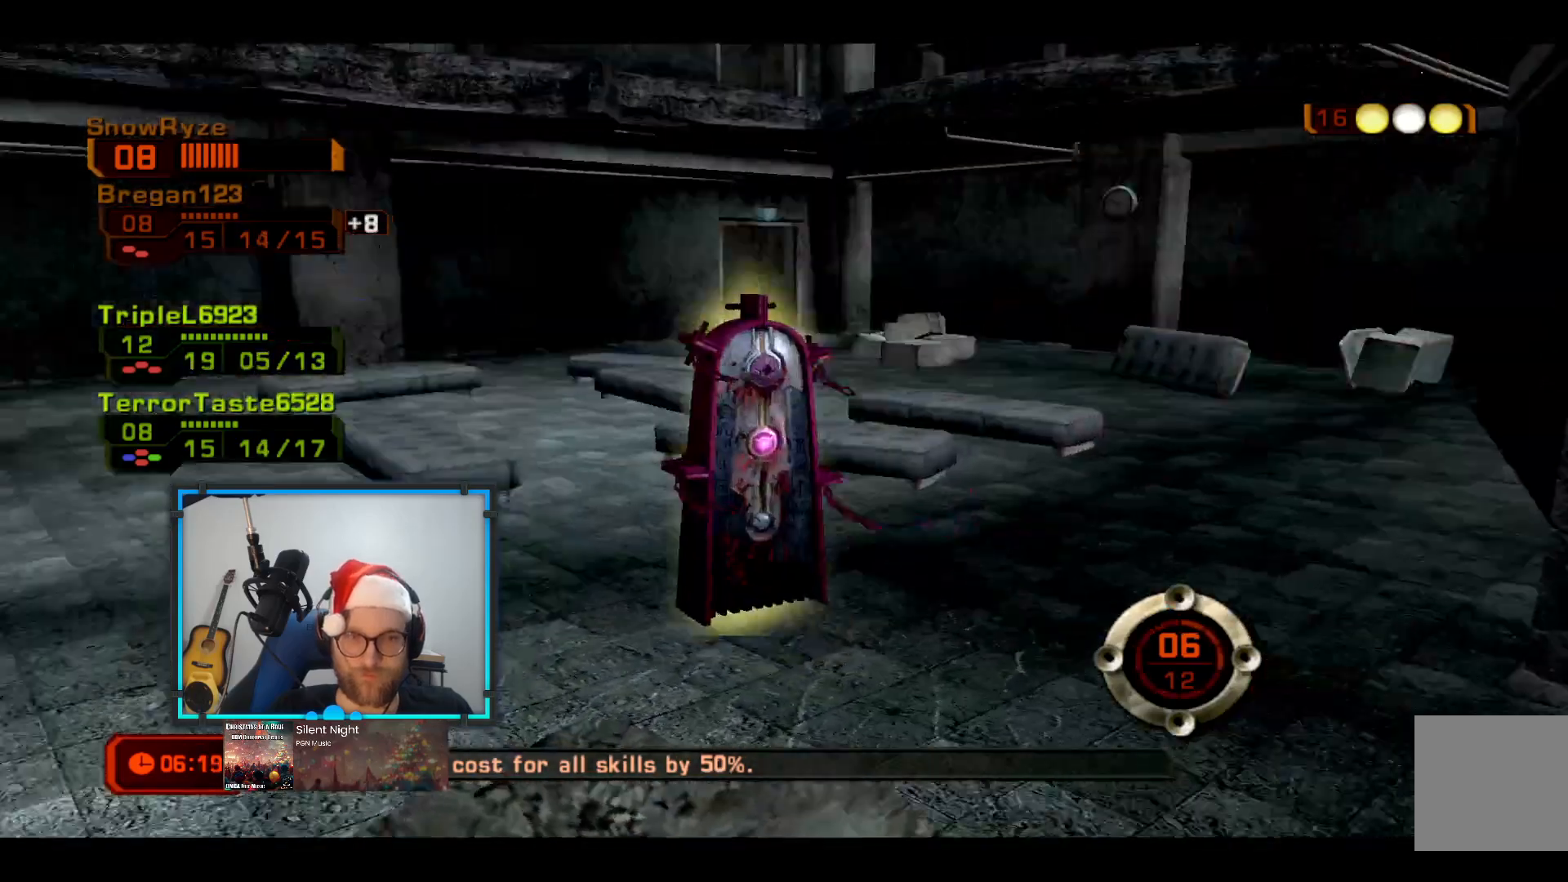
{"buttons": [], "left_stick": "up", "right_stick": "center", "events": [[194, "right_stick", "center"], [436, "left_stick", "up"]]}
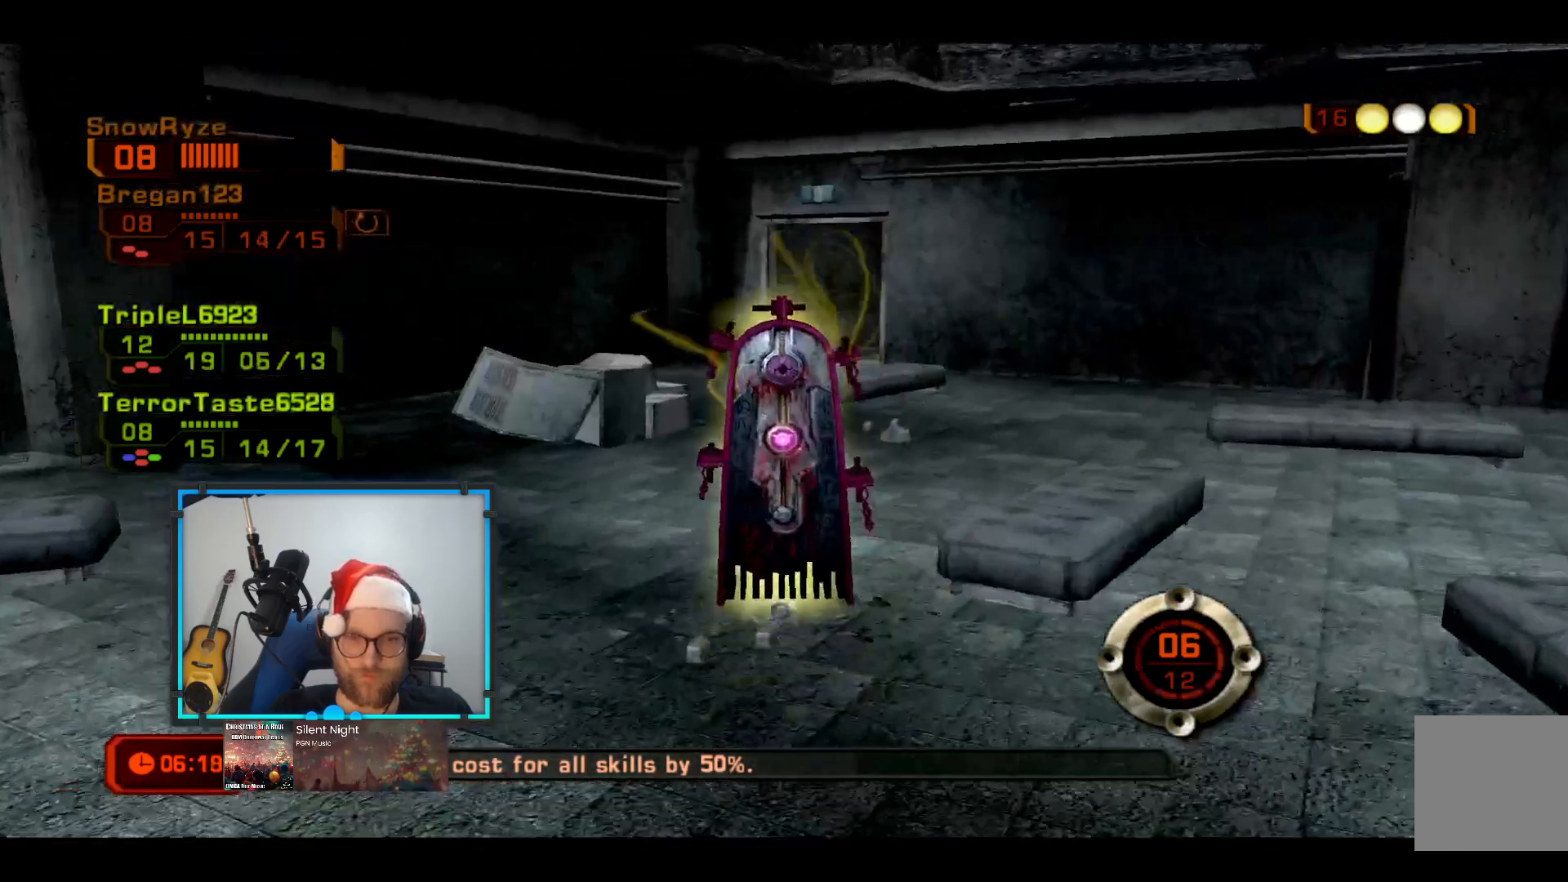
{"buttons": [], "left_stick": "up", "right_stick": "center", "events": [[48, "right_stick", "left"], [145, "right_stick", "center"]]}
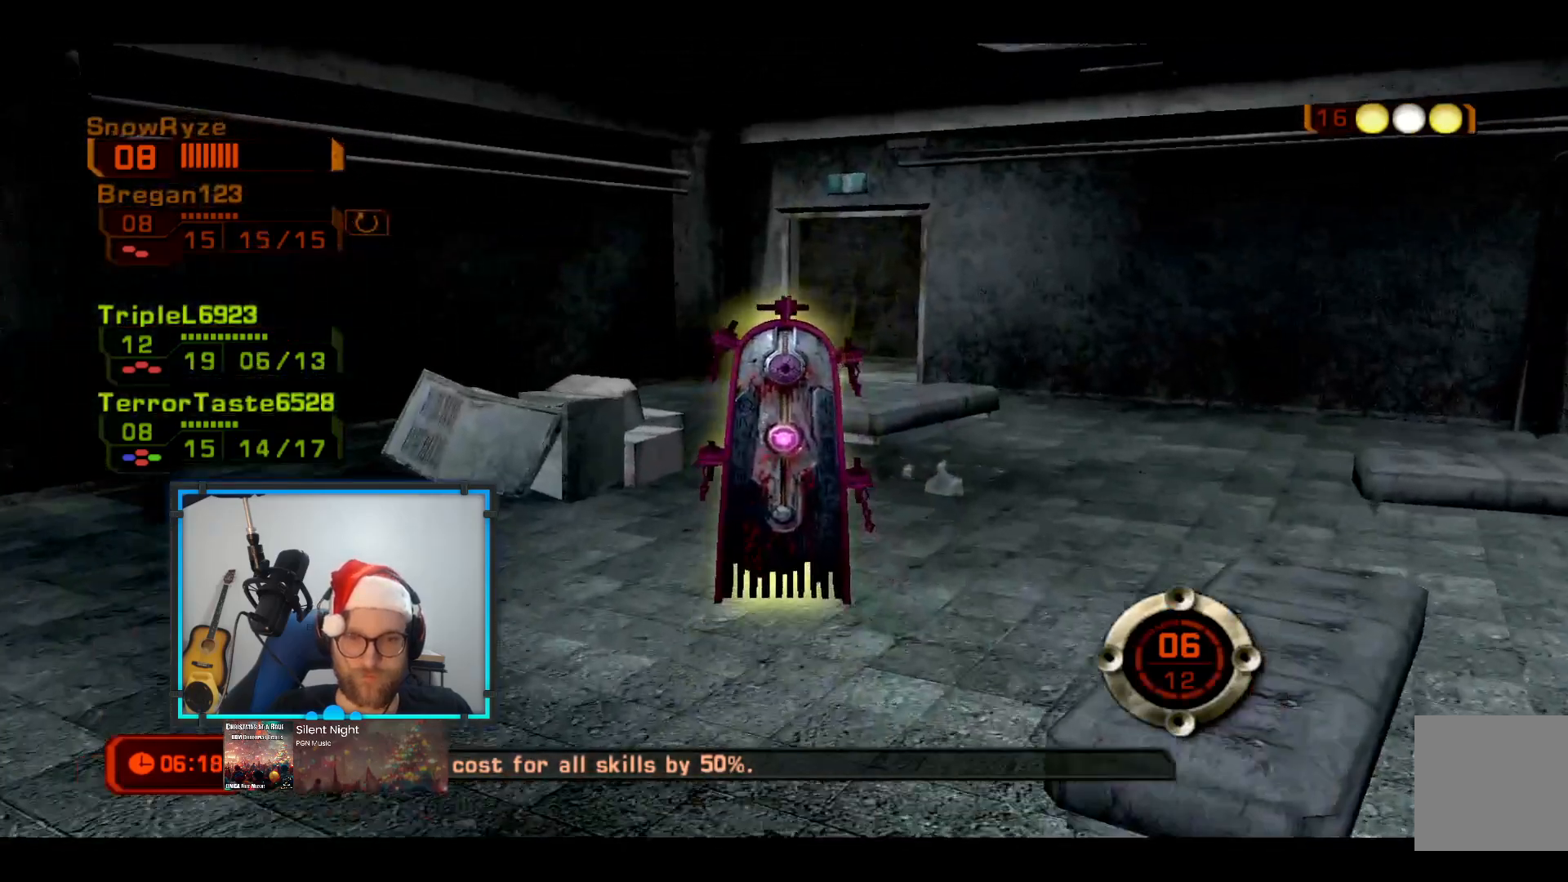
{"buttons": [], "left_stick": "up", "right_stick": "center", "events": []}
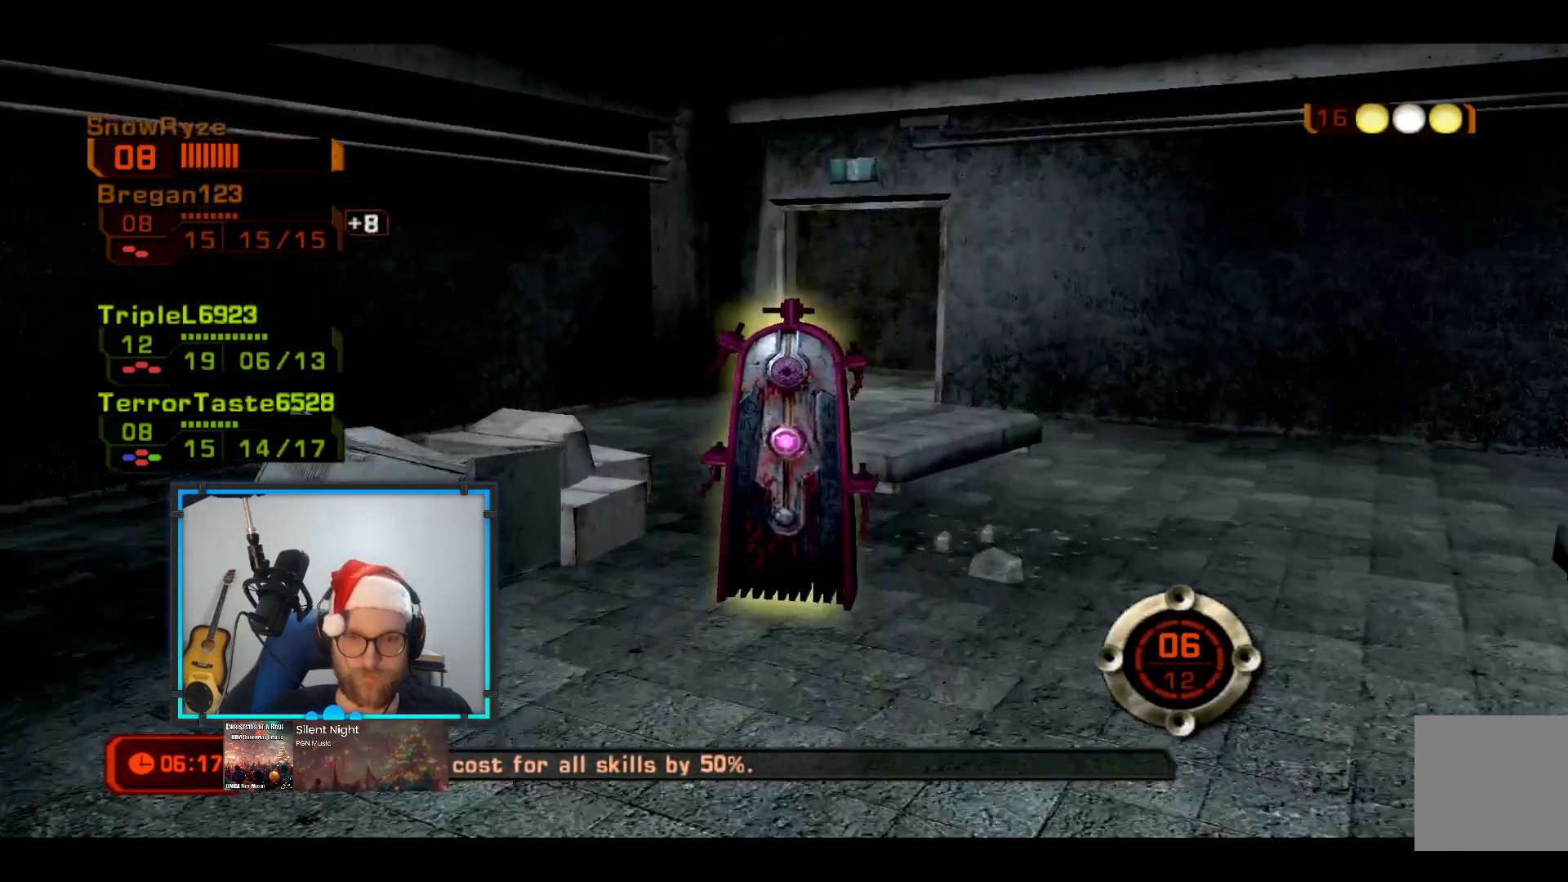
{"buttons": [], "left_stick": "up", "right_stick": "center", "events": []}
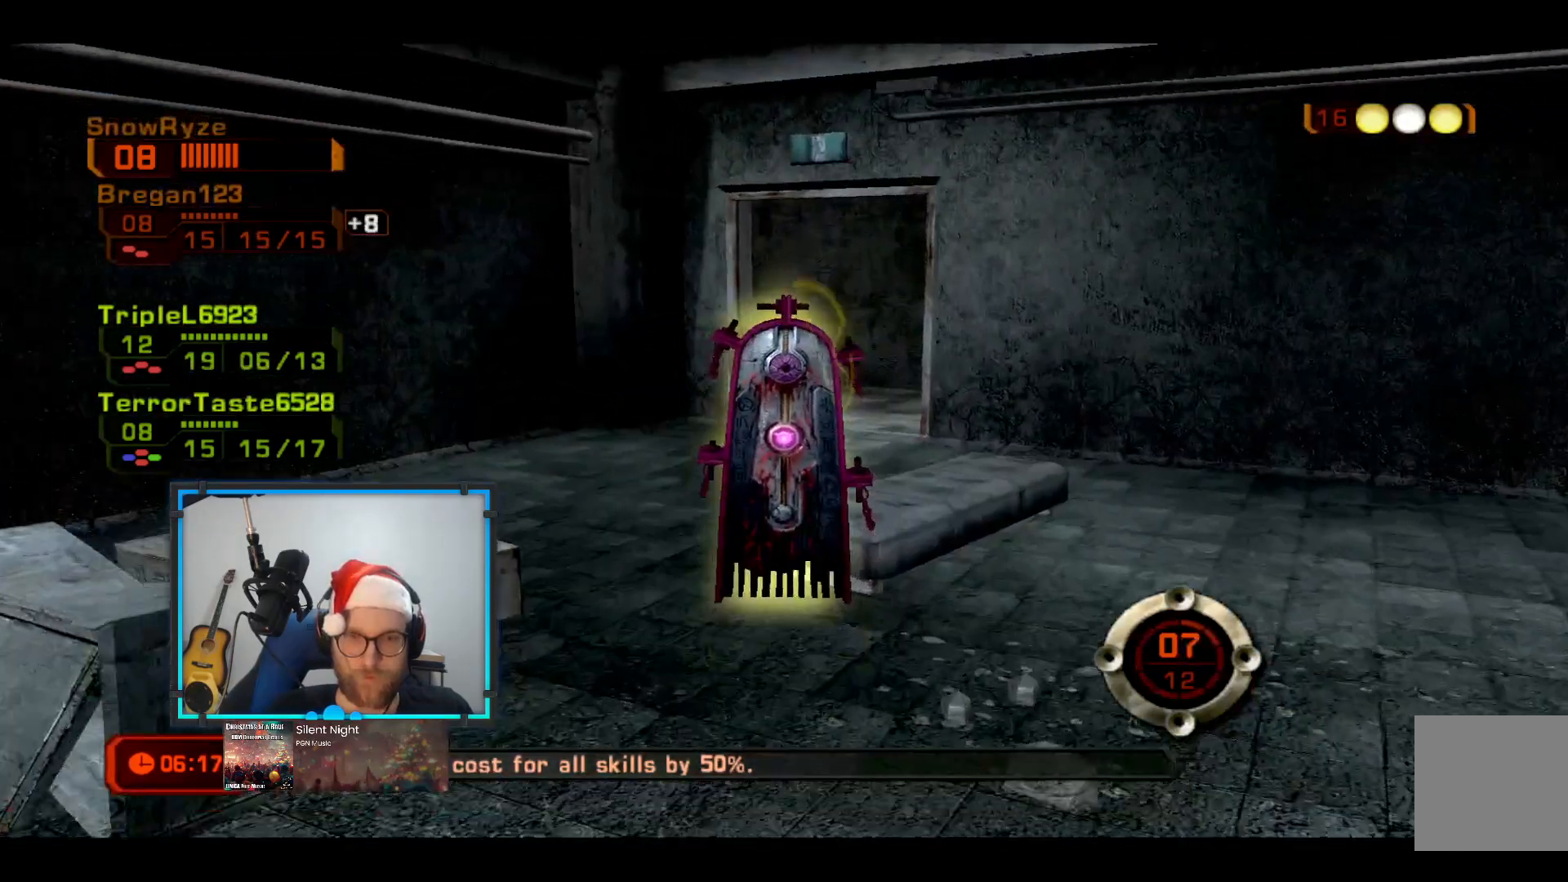
{"buttons": [], "left_stick": "up-right", "right_stick": "center", "events": [[97, "left_stick", "up-right"]]}
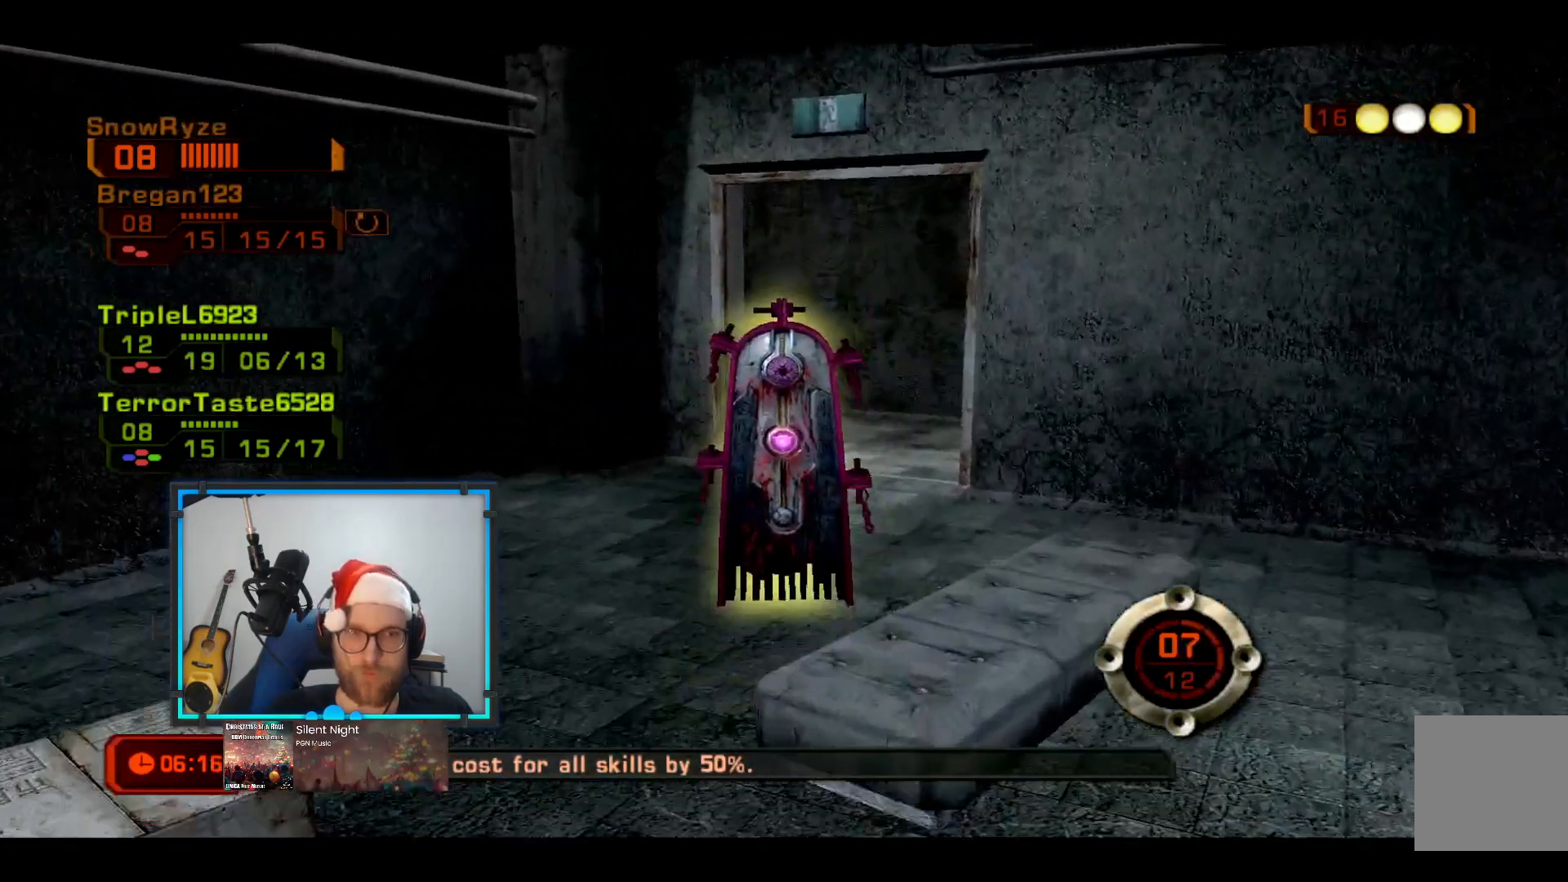
{"buttons": [], "left_stick": "up-right", "right_stick": "center", "events": [[340, "right_stick", "right"], [485, "right_stick", "center"]]}
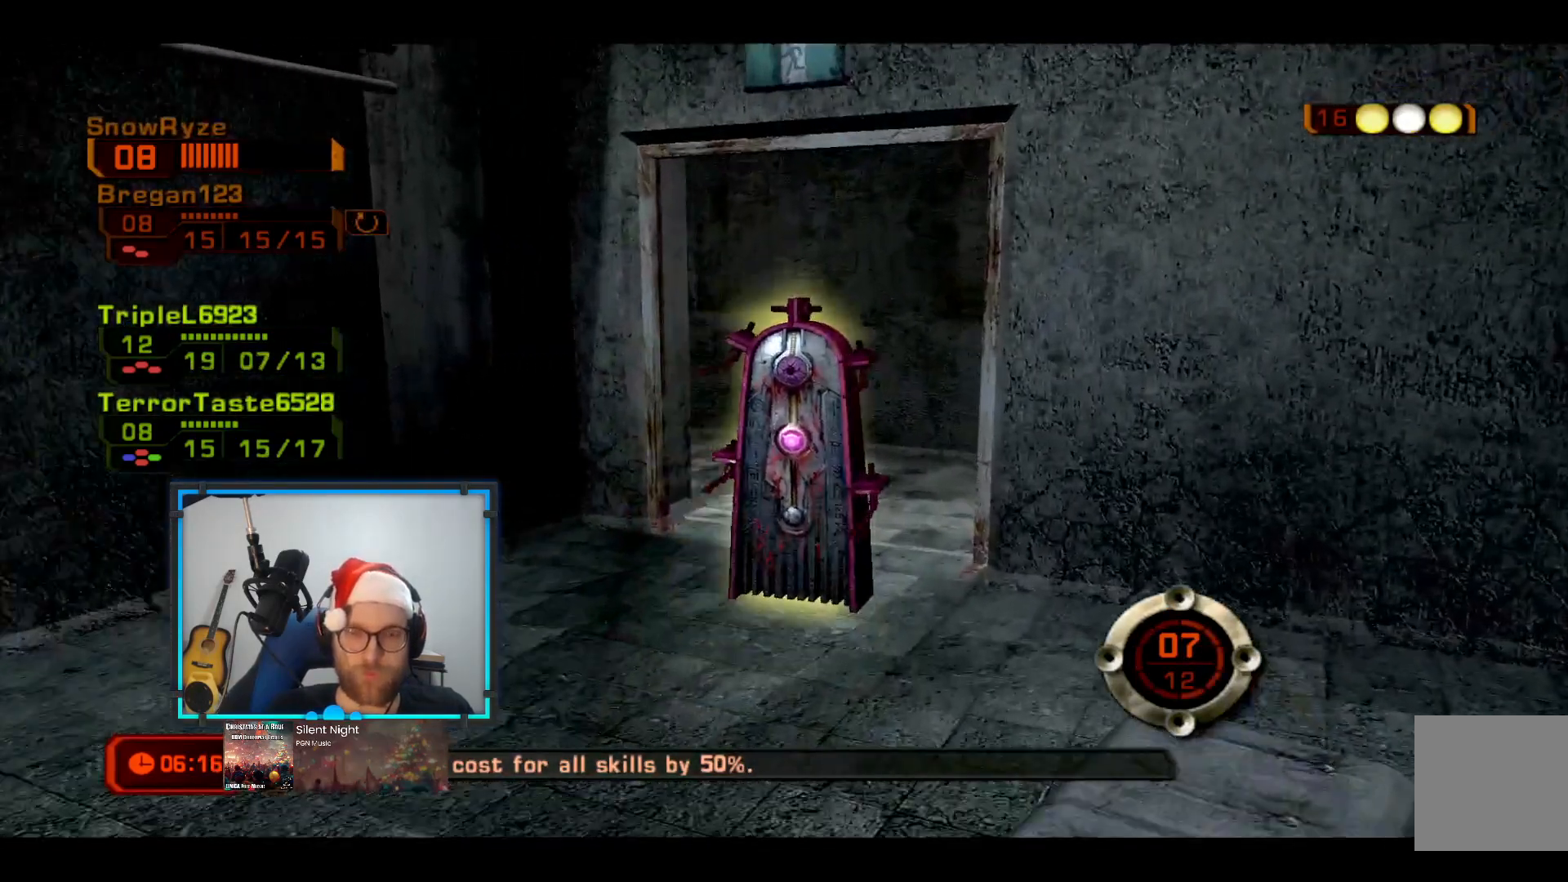
{"buttons": [], "left_stick": "up-right", "right_stick": "left", "events": [[533, "right_stick", "left"]]}
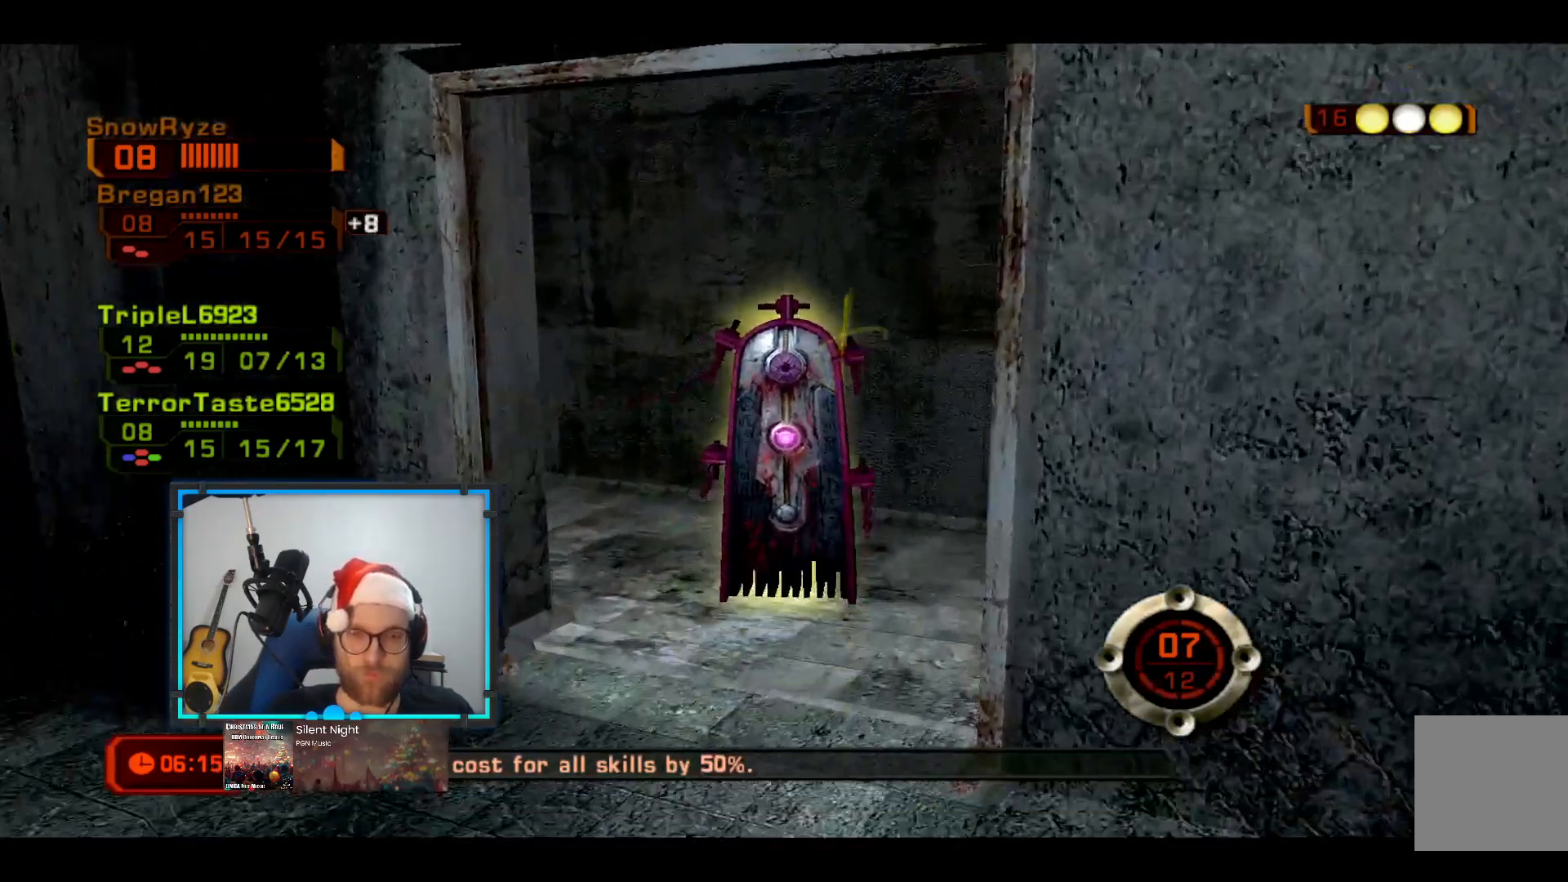
{"buttons": [], "left_stick": "up-right", "right_stick": "left", "events": []}
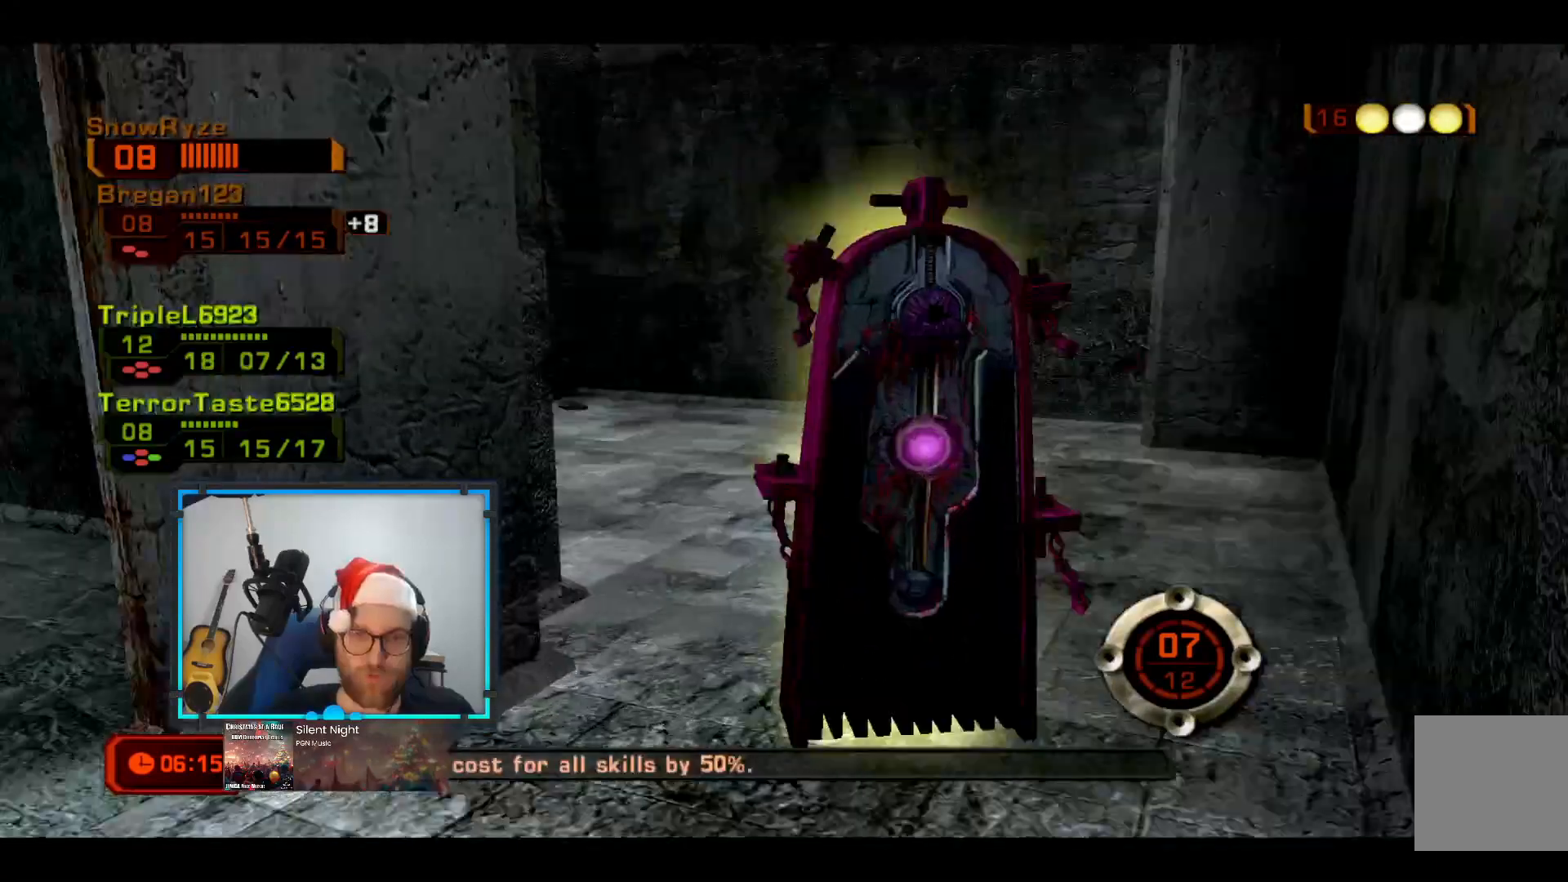
{"buttons": [], "left_stick": "up-right", "right_stick": "center", "events": [[97, "right_stick", "center"]]}
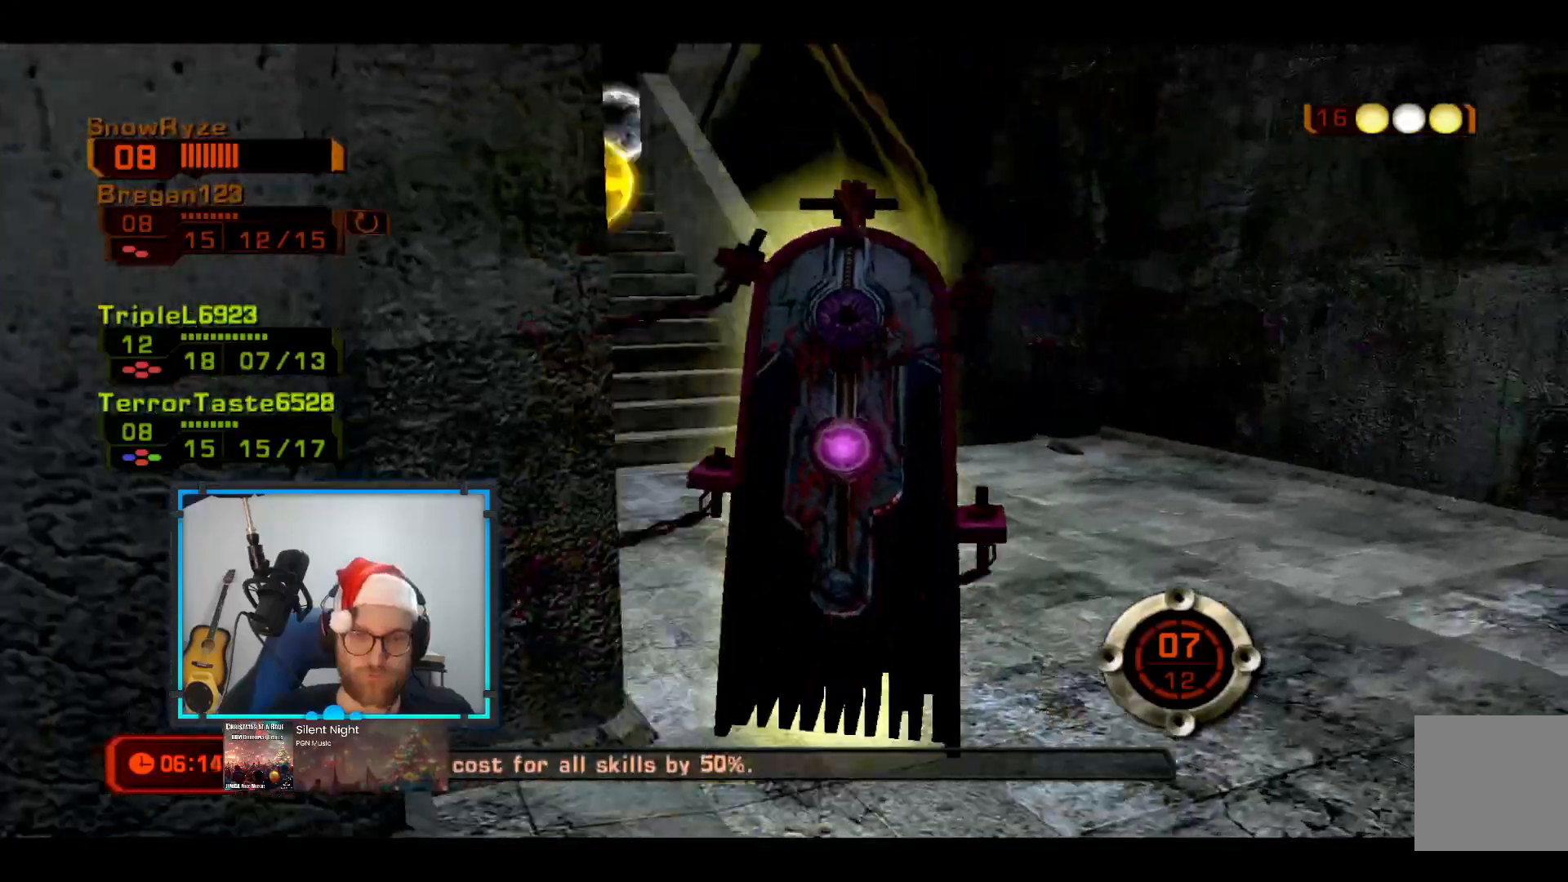
{"buttons": [], "left_stick": "up", "right_stick": "center", "events": [[291, "left_stick", "up"], [291, "right_stick", "left"], [388, "right_stick", "center"]]}
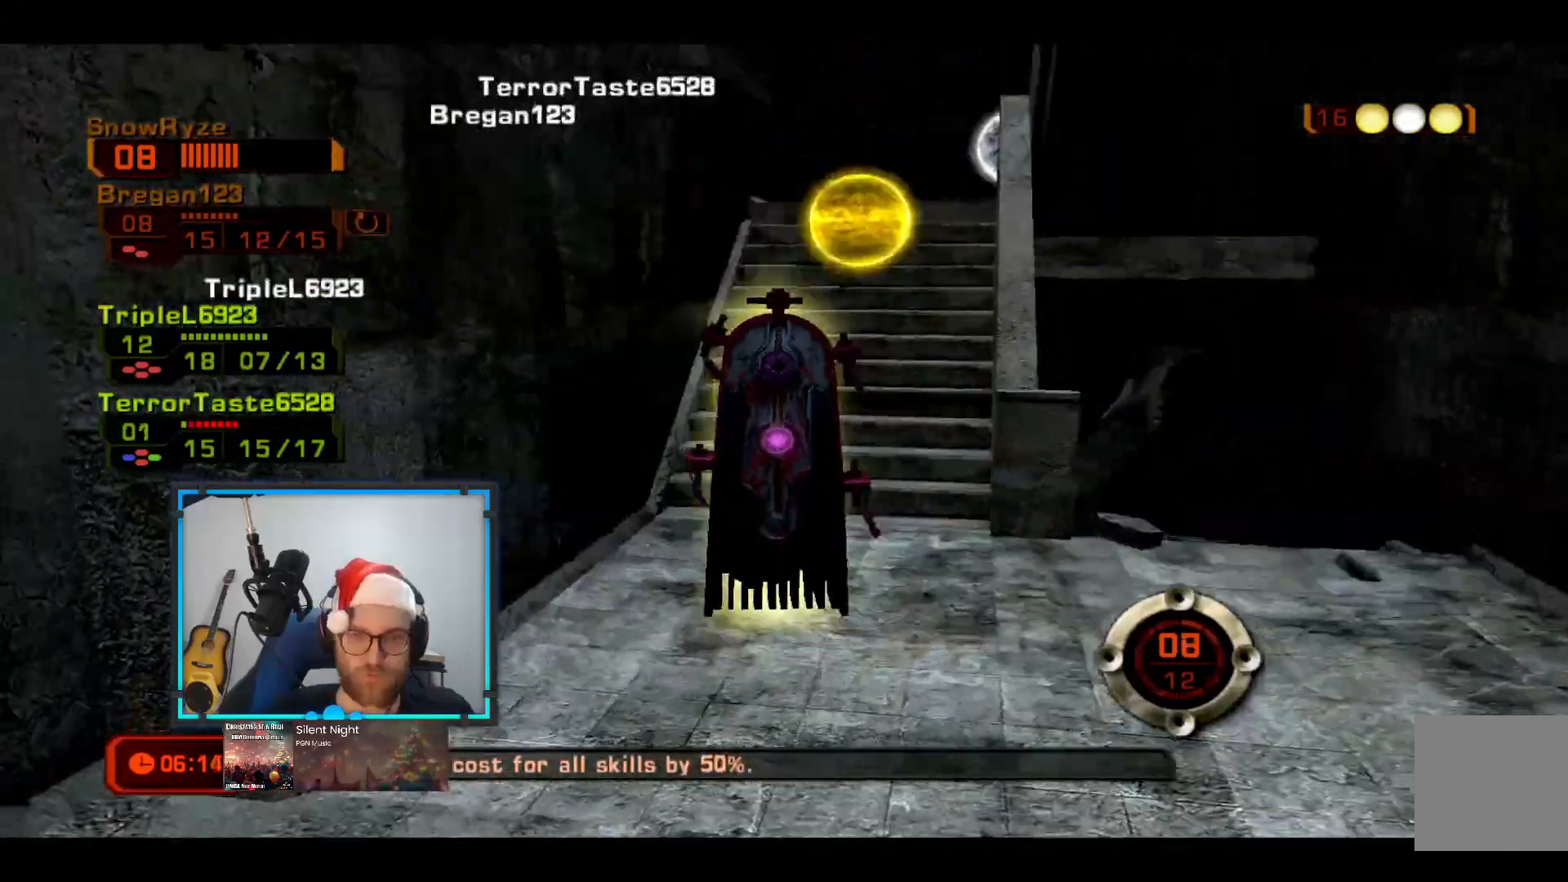
{"buttons": [], "left_stick": "up", "right_stick": "right", "events": [[388, "right_stick", "right"]]}
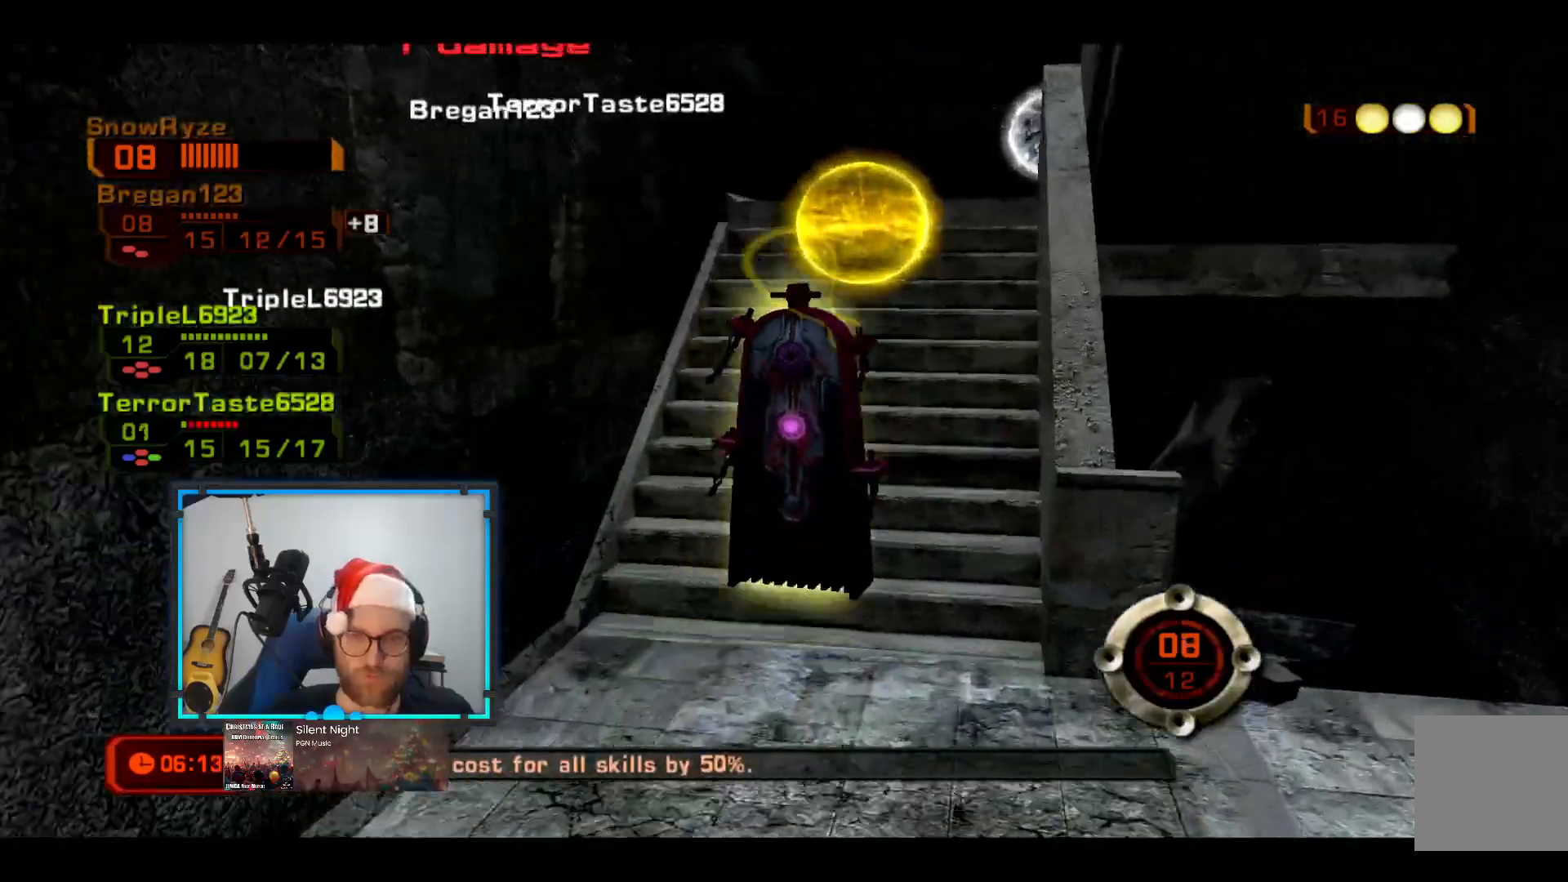
{"buttons": [], "left_stick": "up", "right_stick": "center", "events": [[49, "right_stick", "center"], [291, "Y", "down"], [388, "Y", "up"]]}
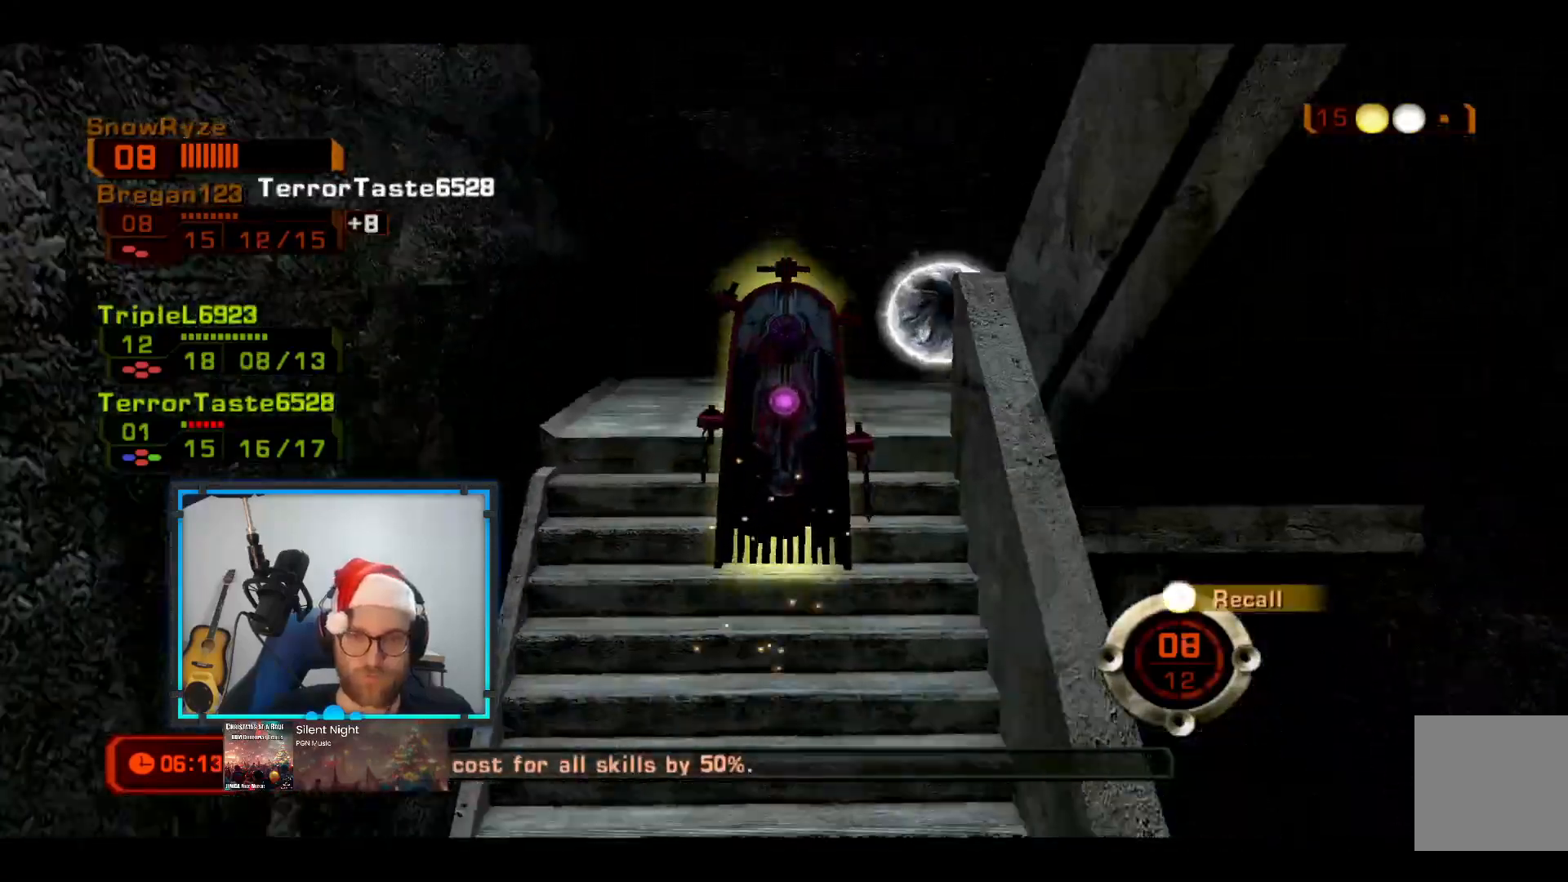
{"buttons": [], "left_stick": "up-left", "right_stick": "right", "events": [[48, "right_stick", "right"], [291, "left_stick", "up-left"]]}
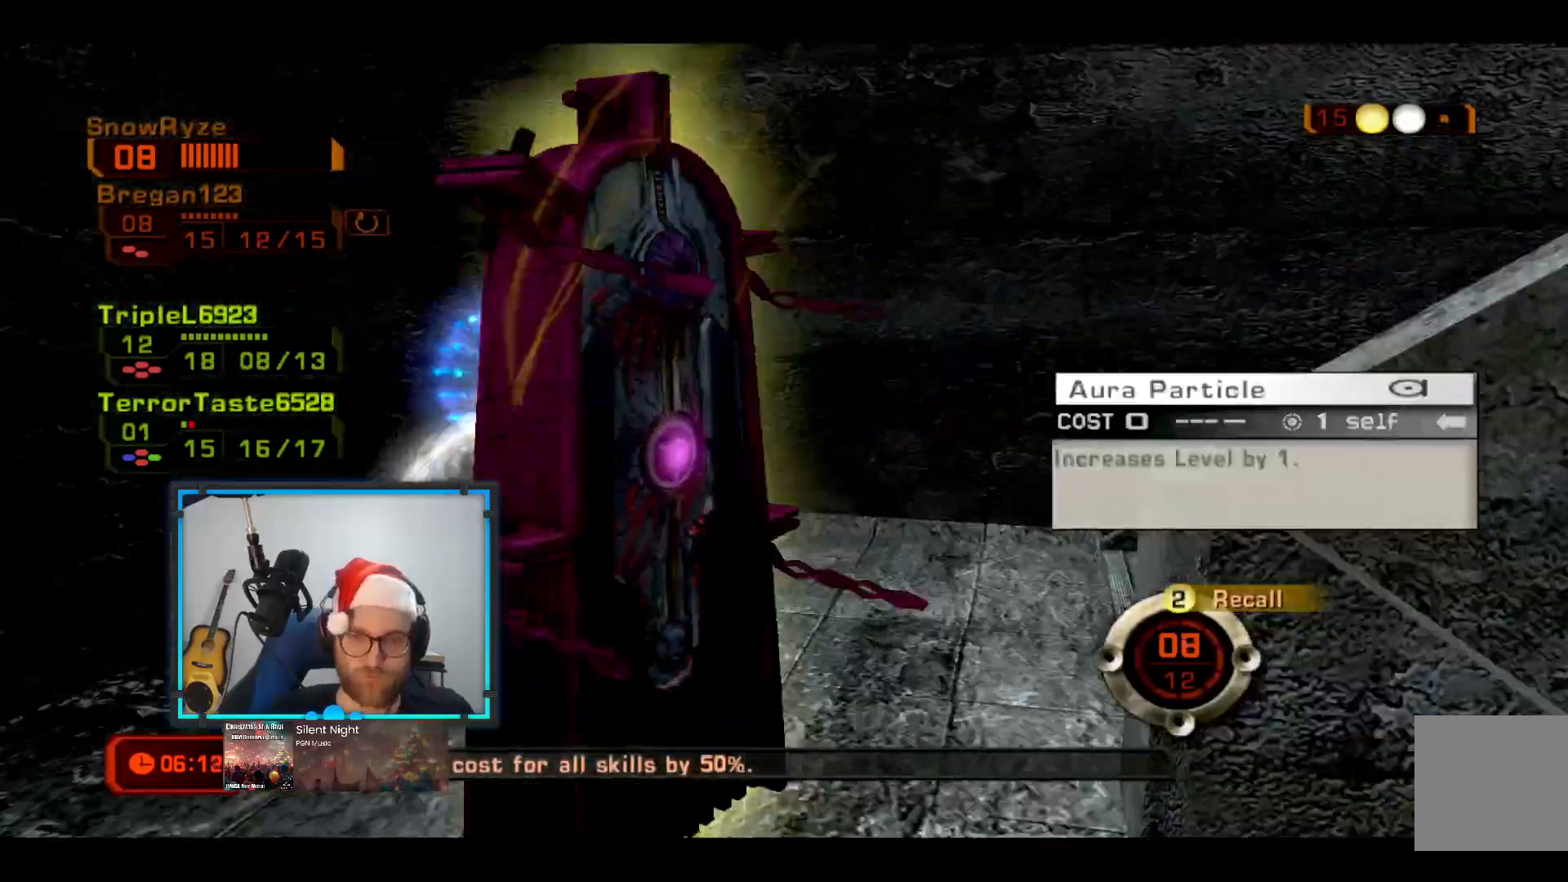
{"buttons": [], "left_stick": "up-left", "right_stick": "center", "events": [[533, "right_stick", "center"]]}
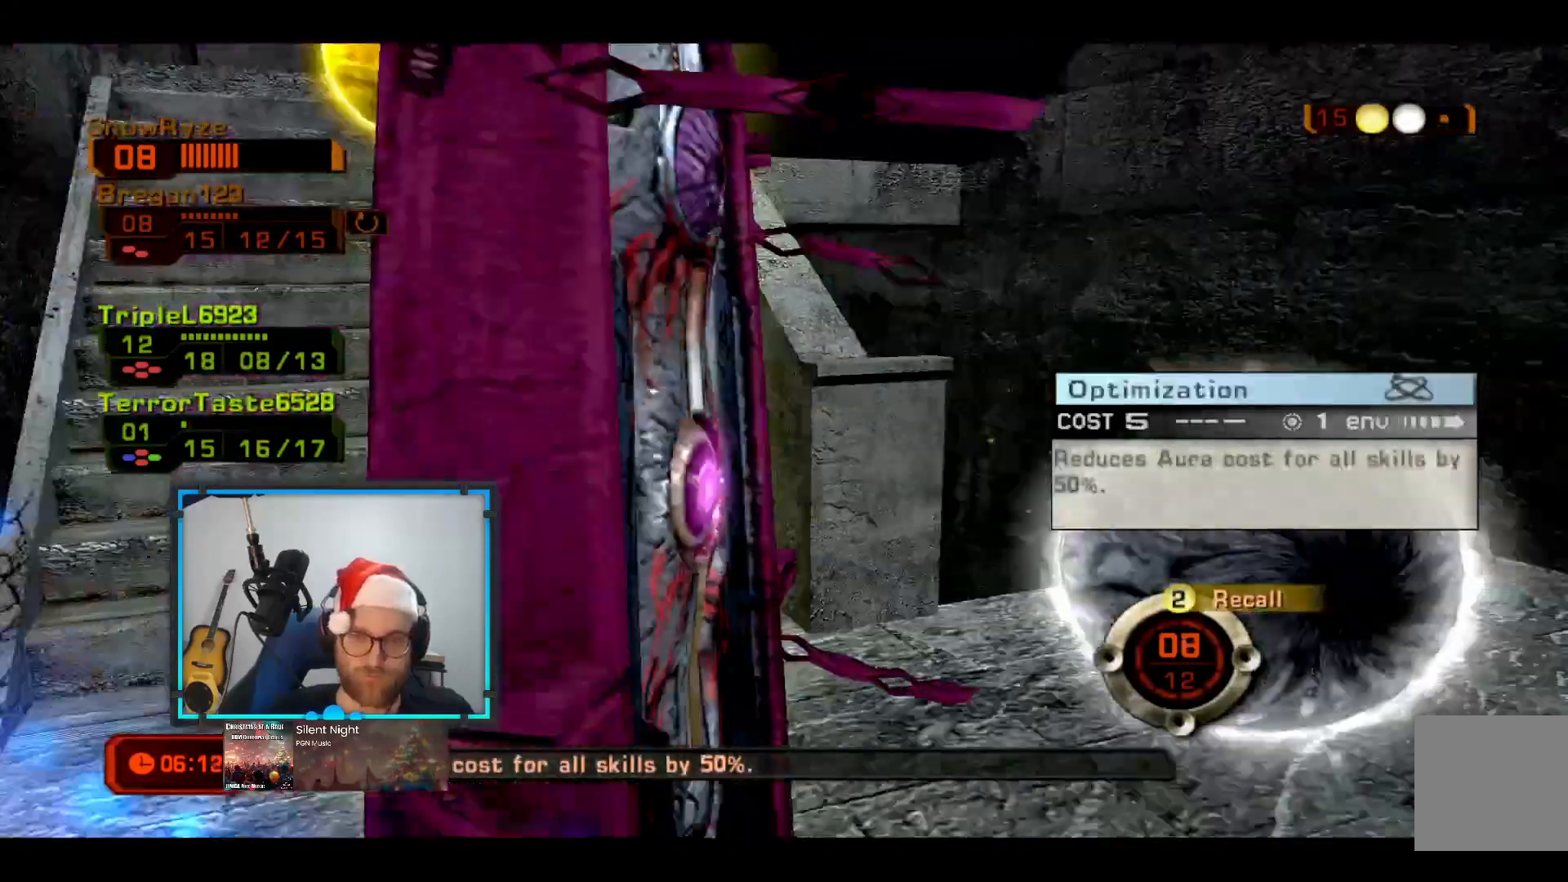
{"buttons": [], "left_stick": "up-left", "right_stick": "center", "events": []}
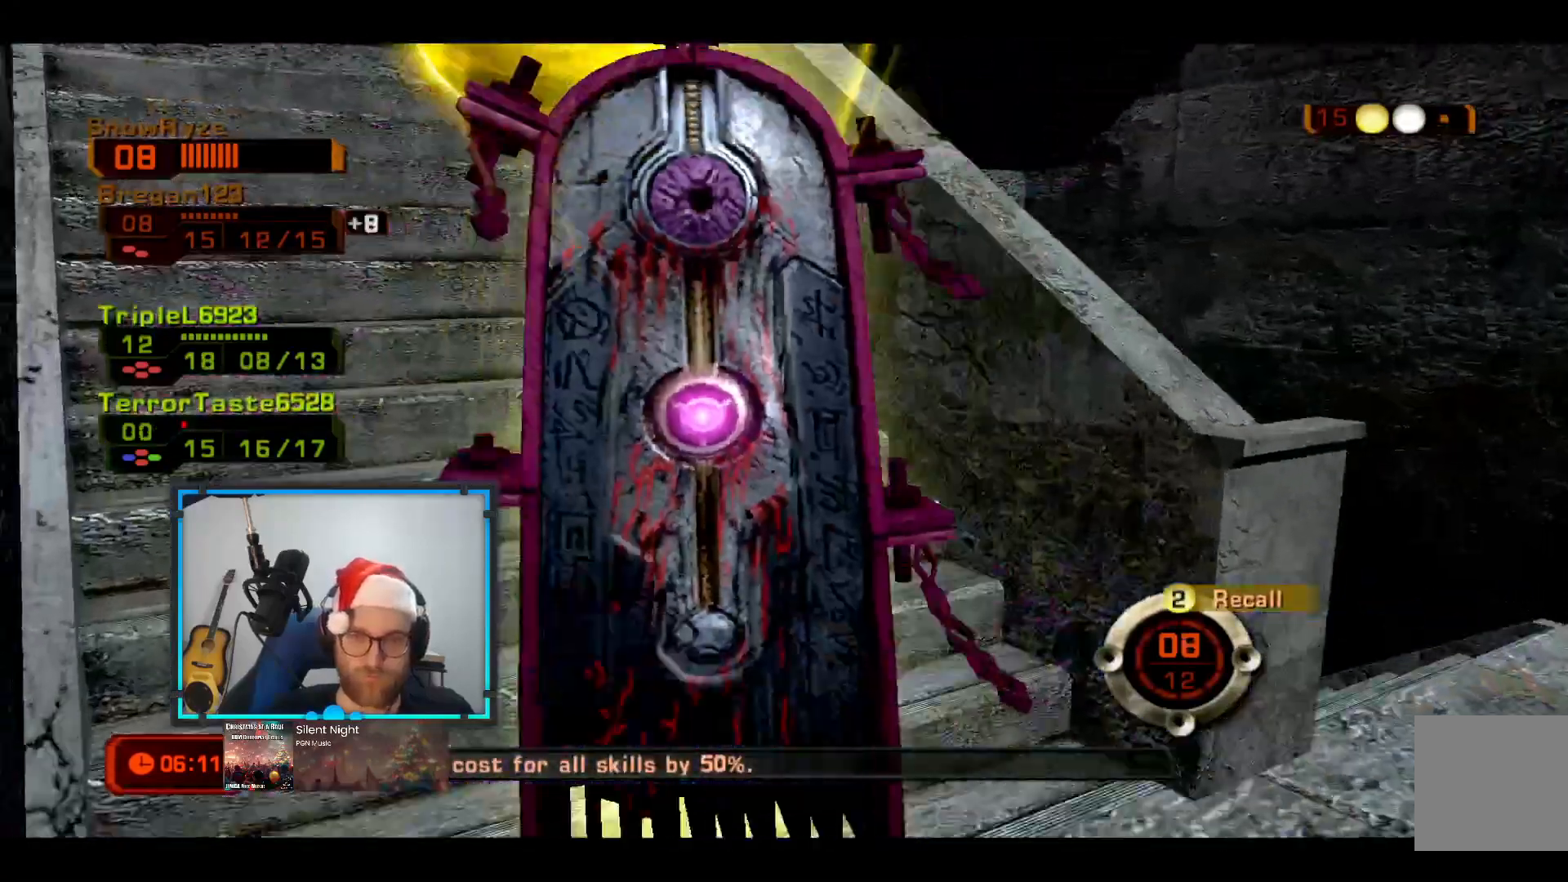
{"buttons": [], "left_stick": "up-left", "right_stick": "center", "events": [[387, "X", "down"], [484, "X", "up"]]}
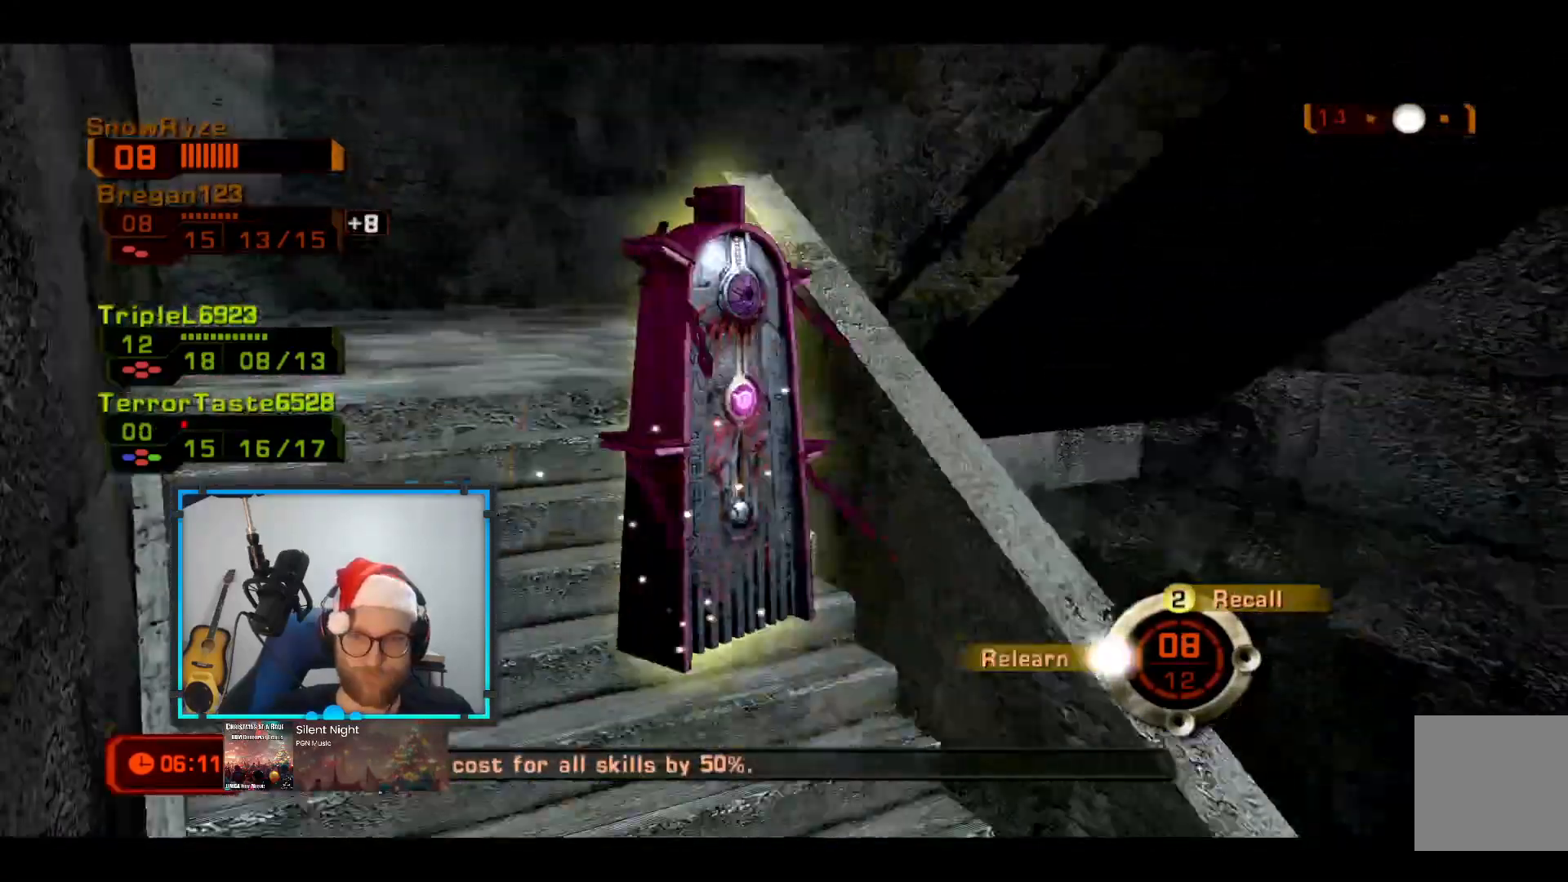
{"buttons": [], "left_stick": "right", "right_stick": "down-right", "events": [[146, "right_stick", "down-right"], [194, "left_stick", "down-left"], [485, "left_stick", "right"]]}
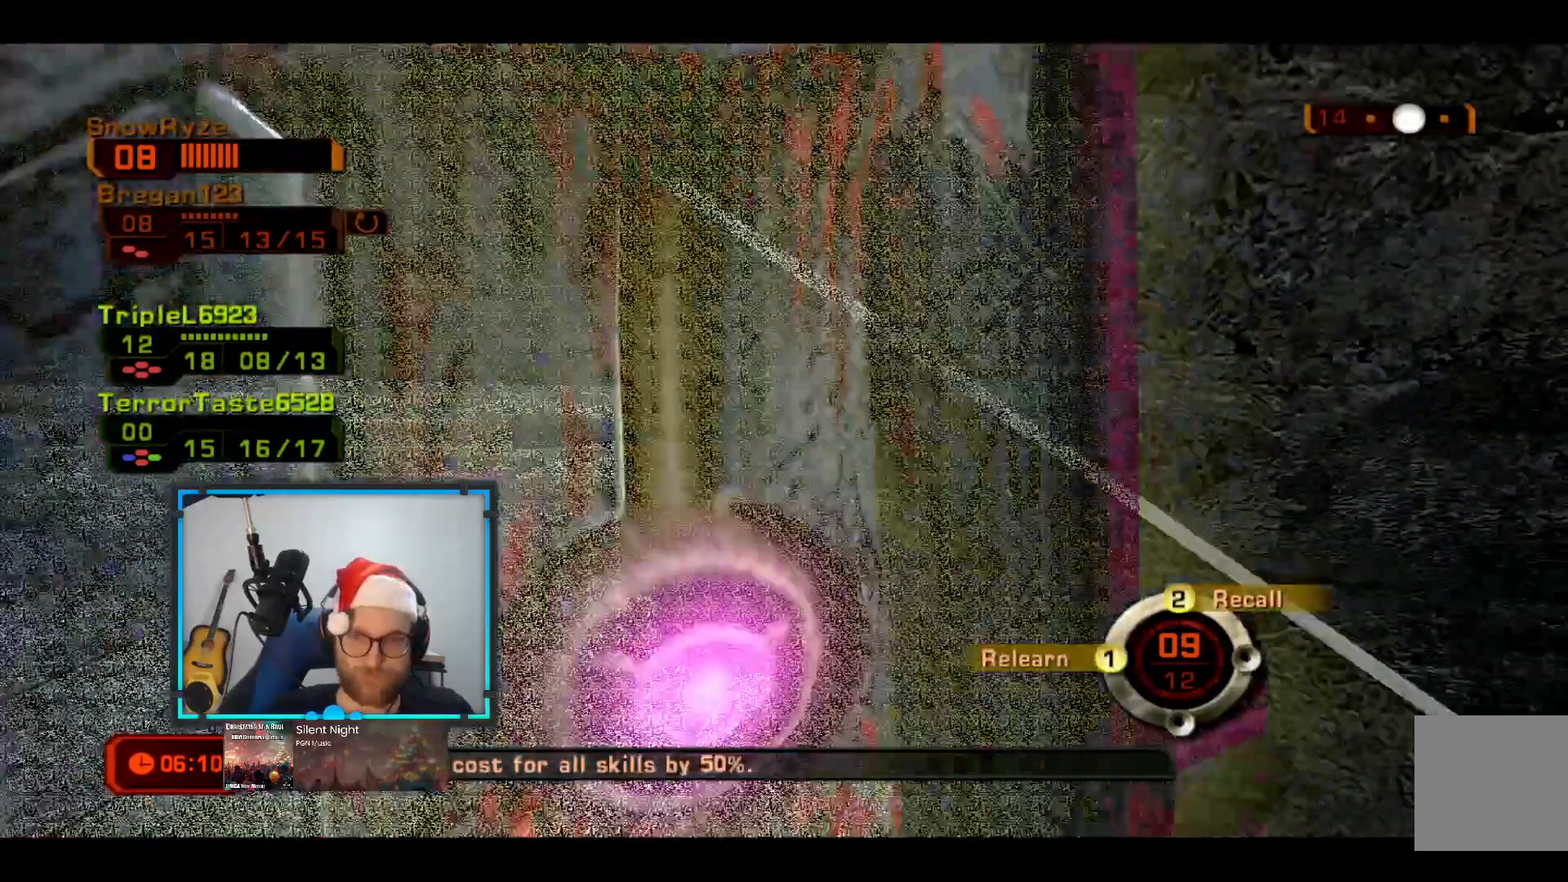
{"buttons": [], "left_stick": "up-right", "right_stick": "center", "events": [[145, "left_stick", "up-right"], [339, "right_stick", "center"]]}
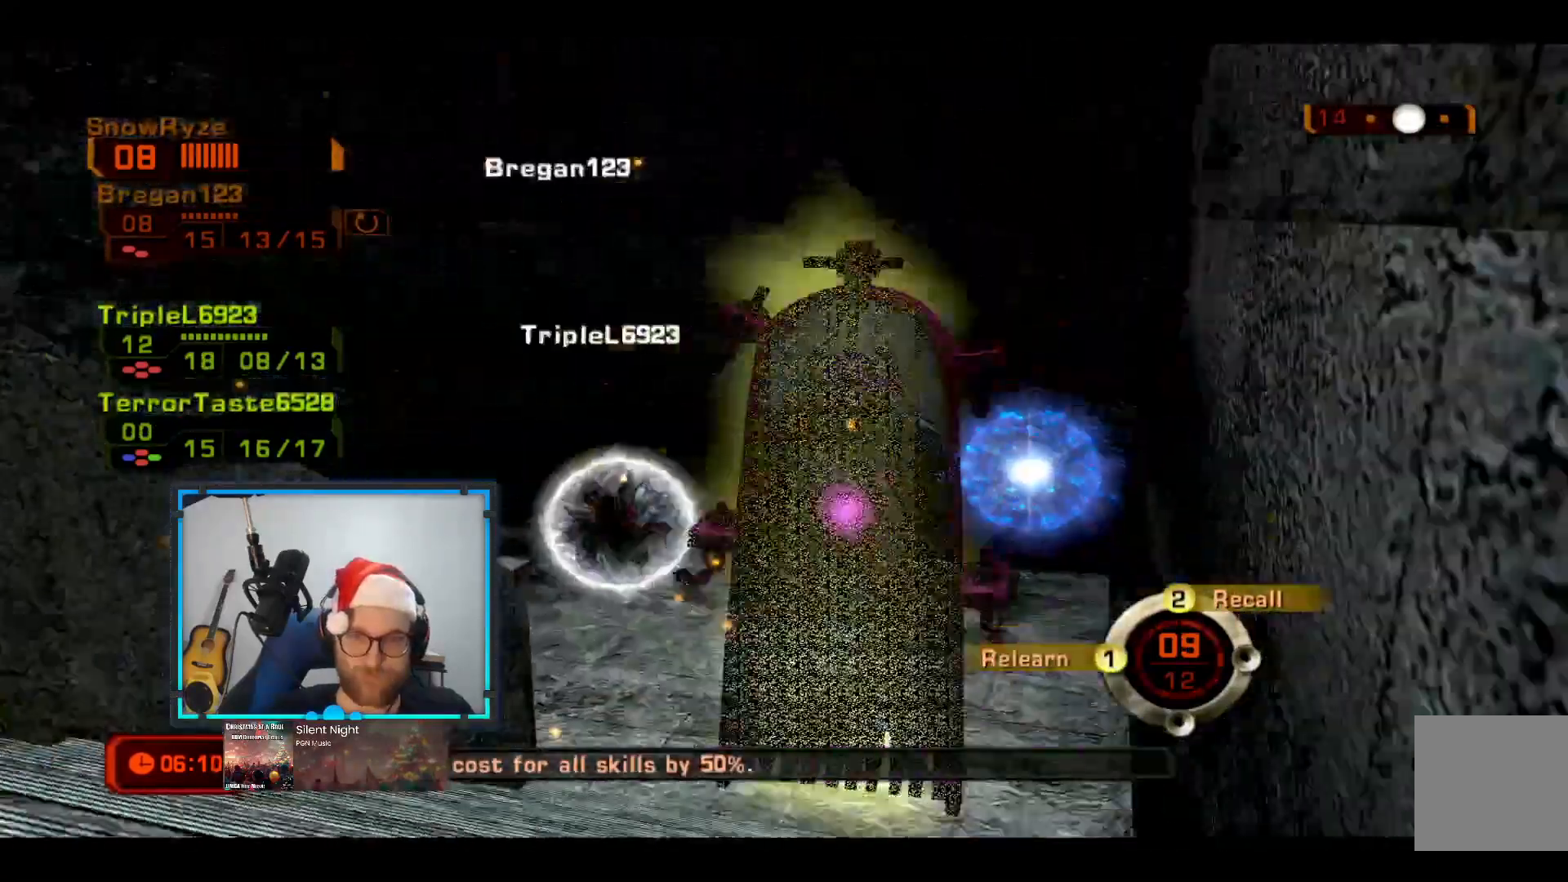
{"buttons": [], "left_stick": "up", "right_stick": "center", "events": [[49, "left_stick", "up"], [97, "right_stick", "left"], [291, "right_stick", "center"]]}
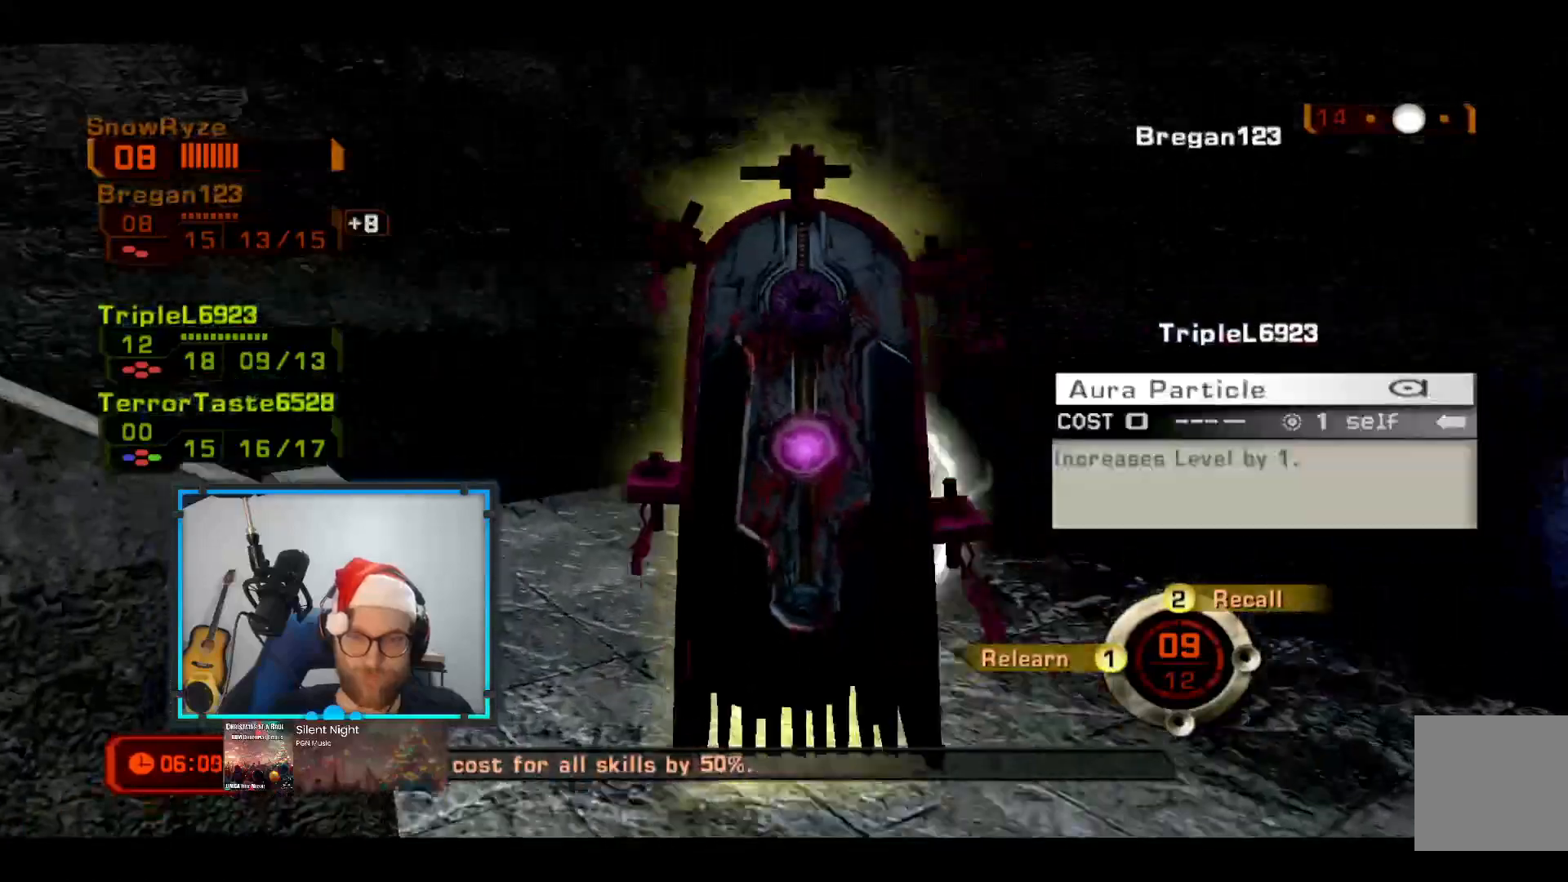
{"buttons": [], "left_stick": "left", "right_stick": "down-left", "events": [[97, "B", "down"], [194, "B", "up"], [194, "left_stick", "left"], [291, "right_stick", "down-left"]]}